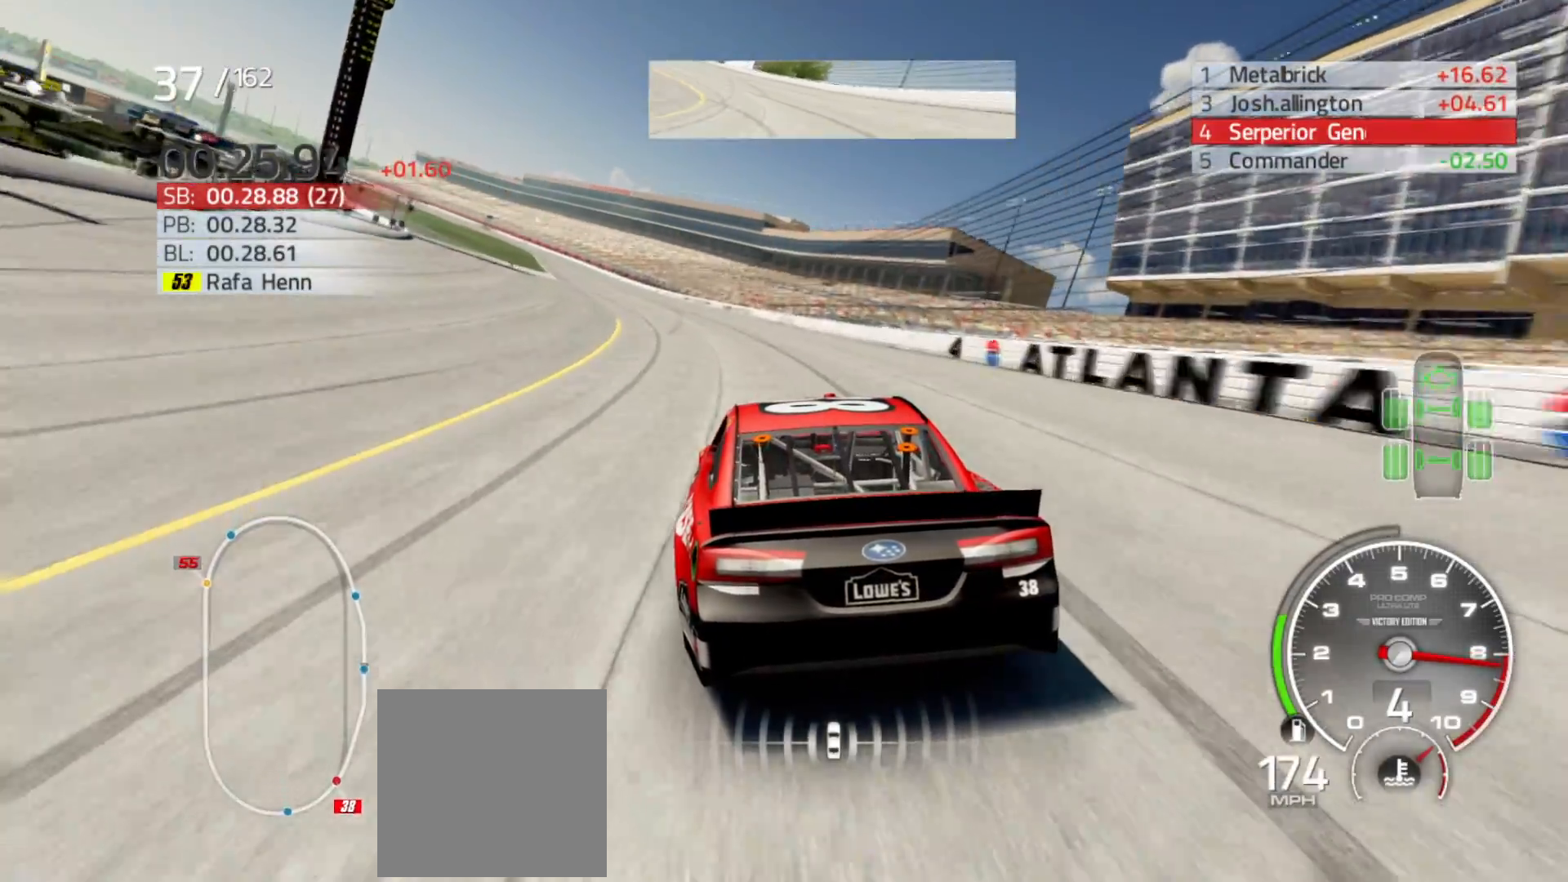
Gameplay with a controller (Xbox layout); each line is a JSON object with the inputs held at the frame after it. "events" lists button and stick changes between this image and that frame as [ms after this image, input, new state], when the widget could be followed in between.
{"buttons": ["R2"], "left_stick": "left", "right_stick": "center", "events": []}
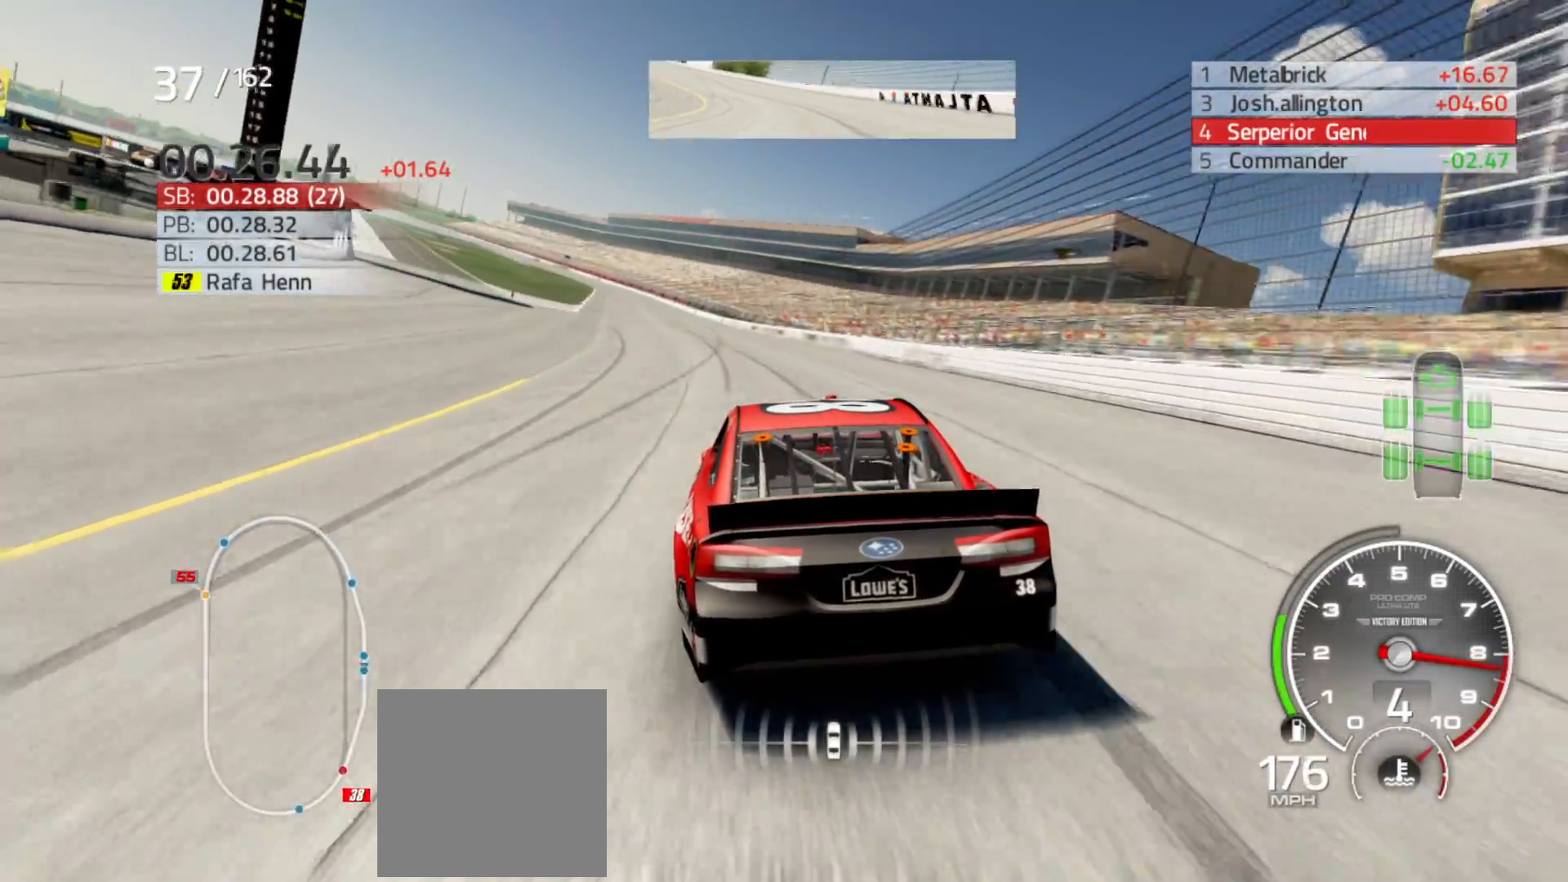
{"buttons": ["R2"], "left_stick": "left", "right_stick": "center", "events": [[333, "left_stick", "center"], [417, "left_stick", "left"]]}
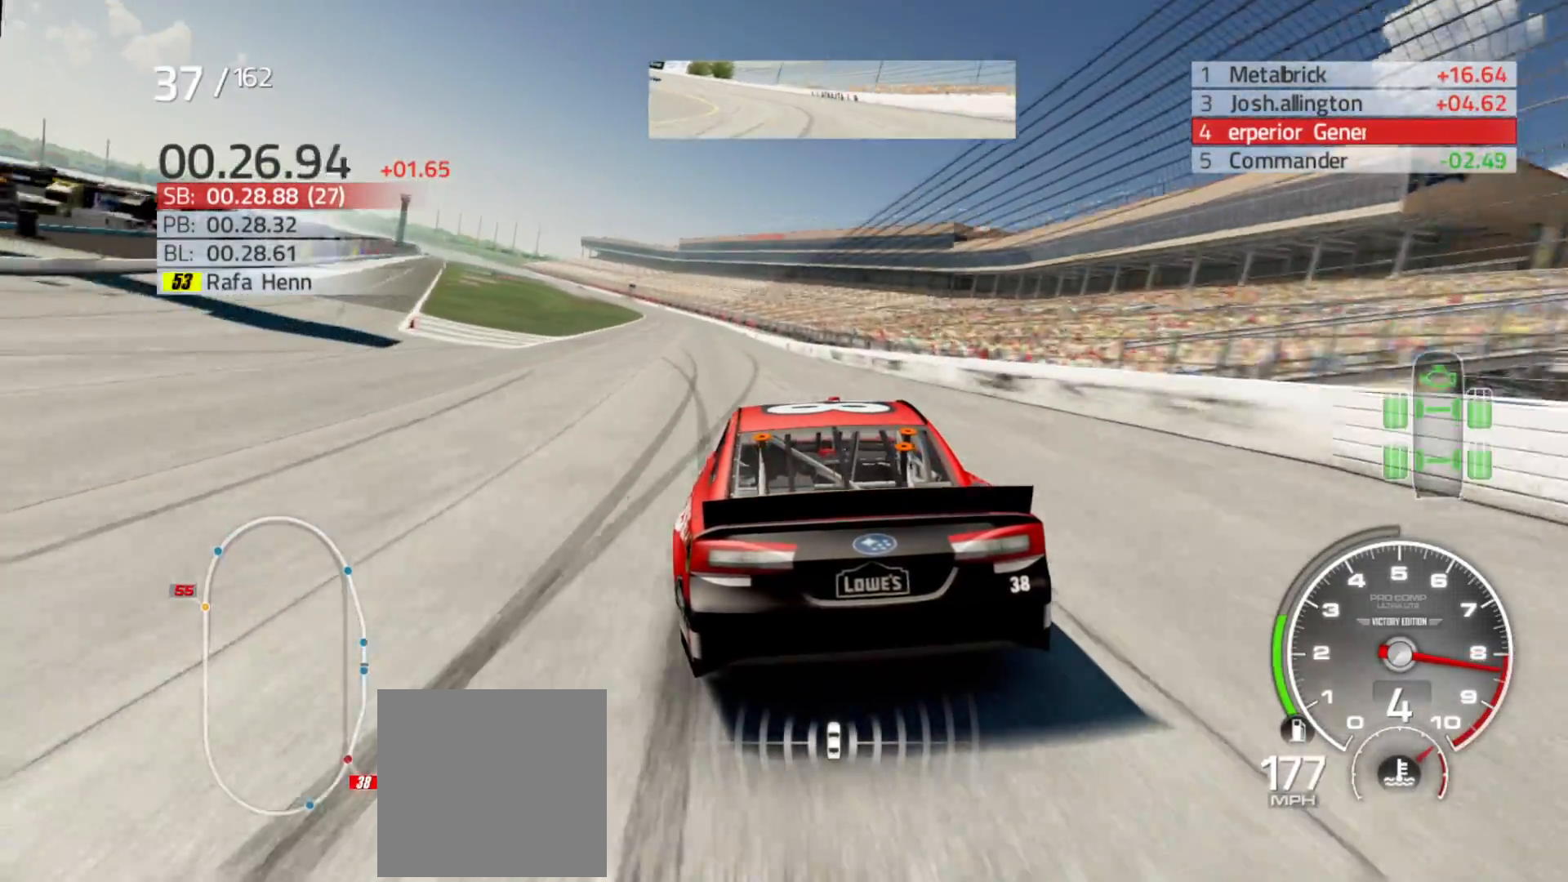
{"buttons": ["R2"], "left_stick": "left", "right_stick": "center", "events": [[133, "left_stick", "center"], [233, "left_stick", "left"], [383, "left_stick", "center"], [500, "left_stick", "left"]]}
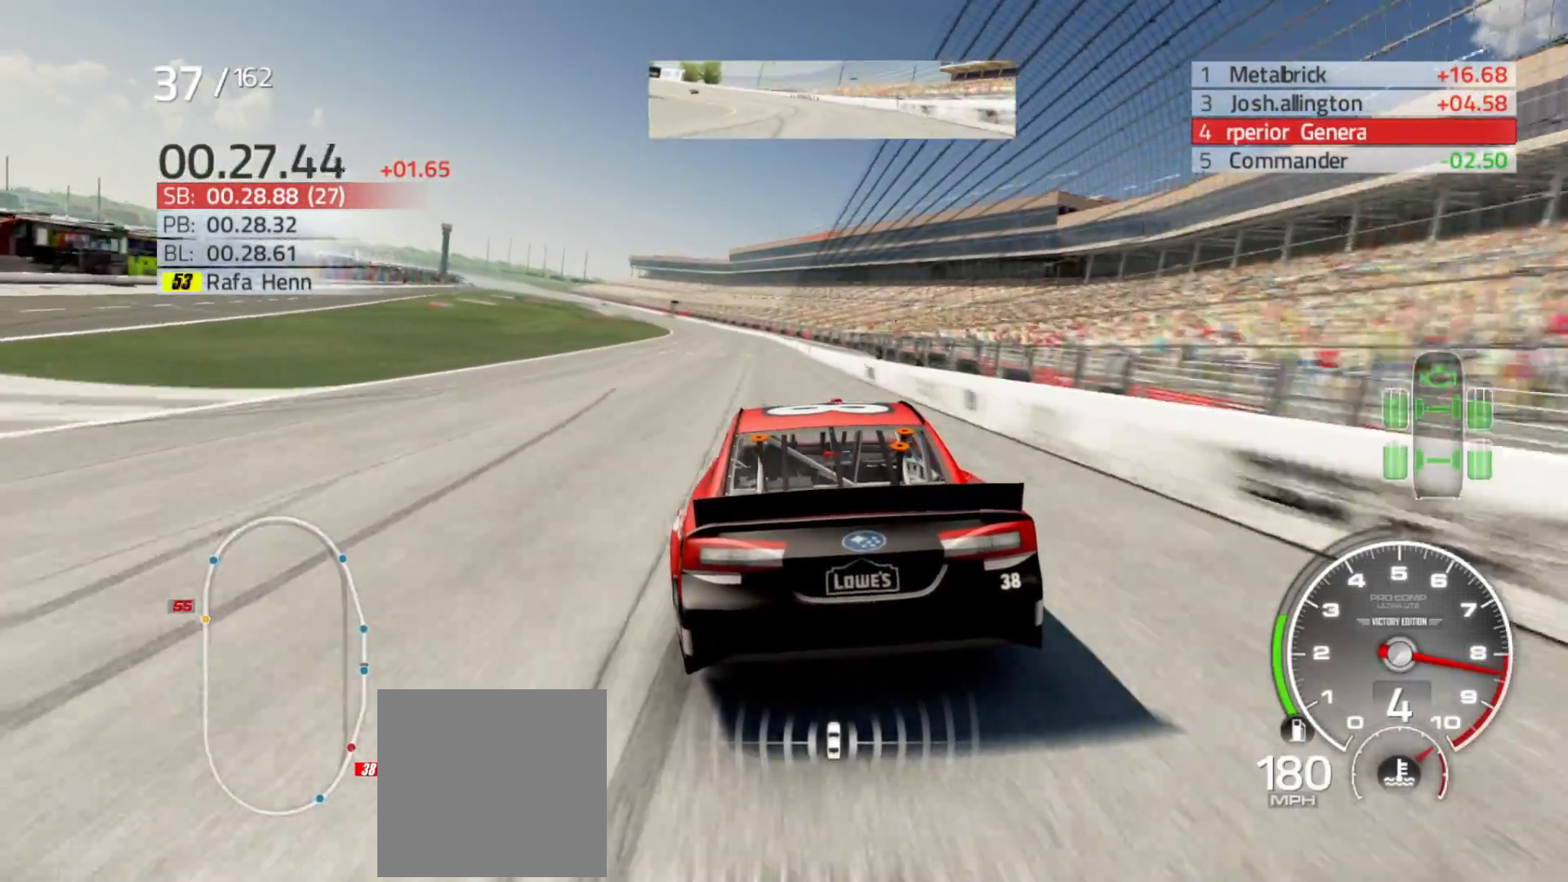
{"buttons": ["R2"], "left_stick": "left", "right_stick": "center", "events": [[183, "left_stick", "center"], [300, "left_stick", "left"]]}
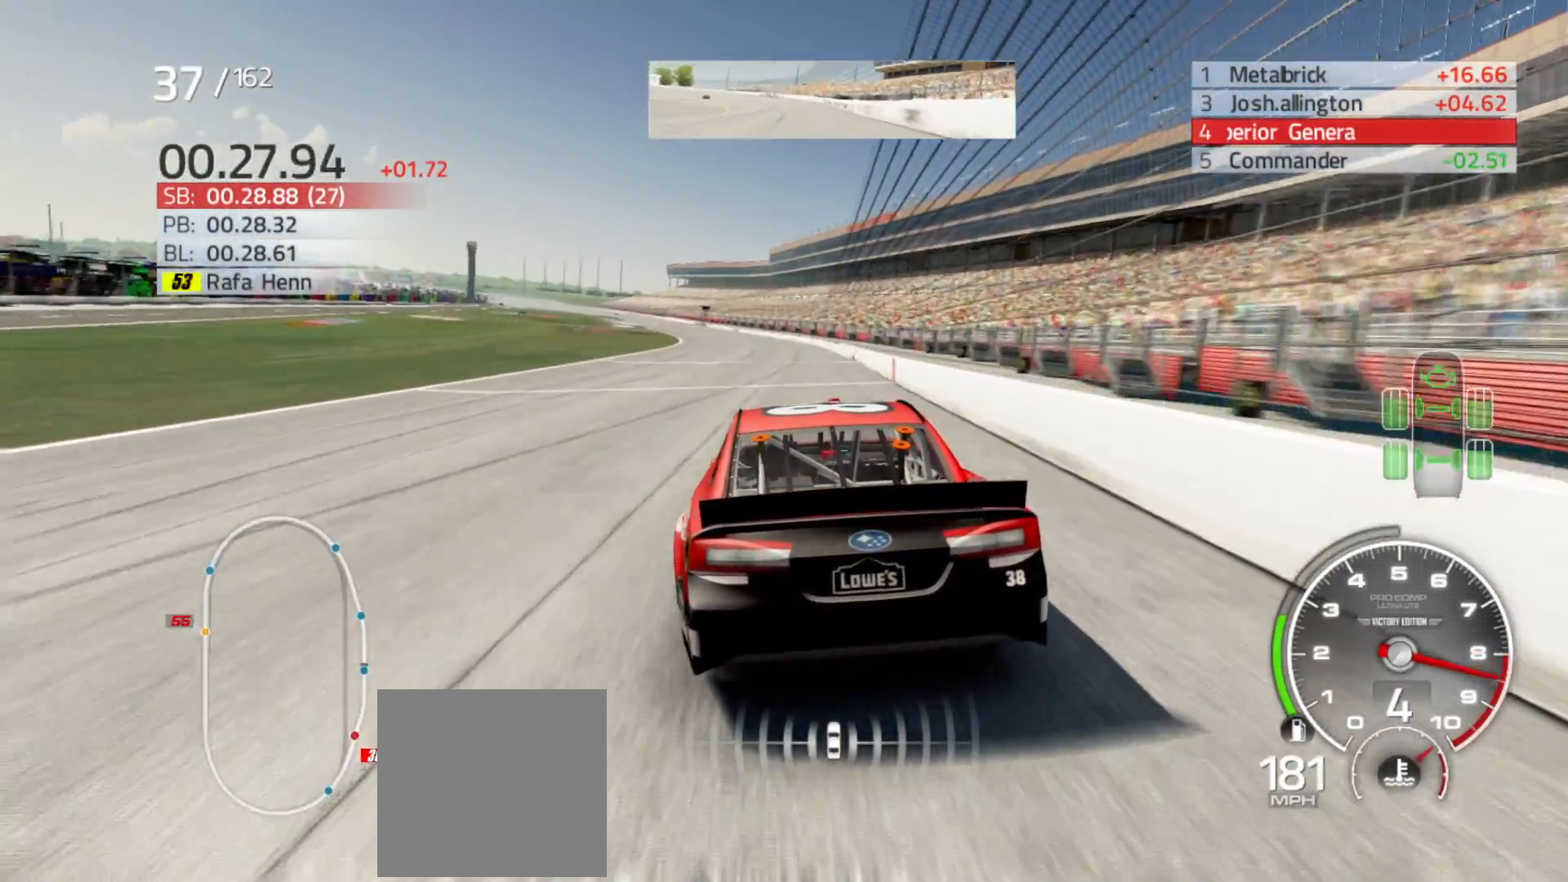
{"buttons": ["R2"], "left_stick": "left", "right_stick": "center", "events": [[317, "left_stick", "center"], [450, "left_stick", "left"]]}
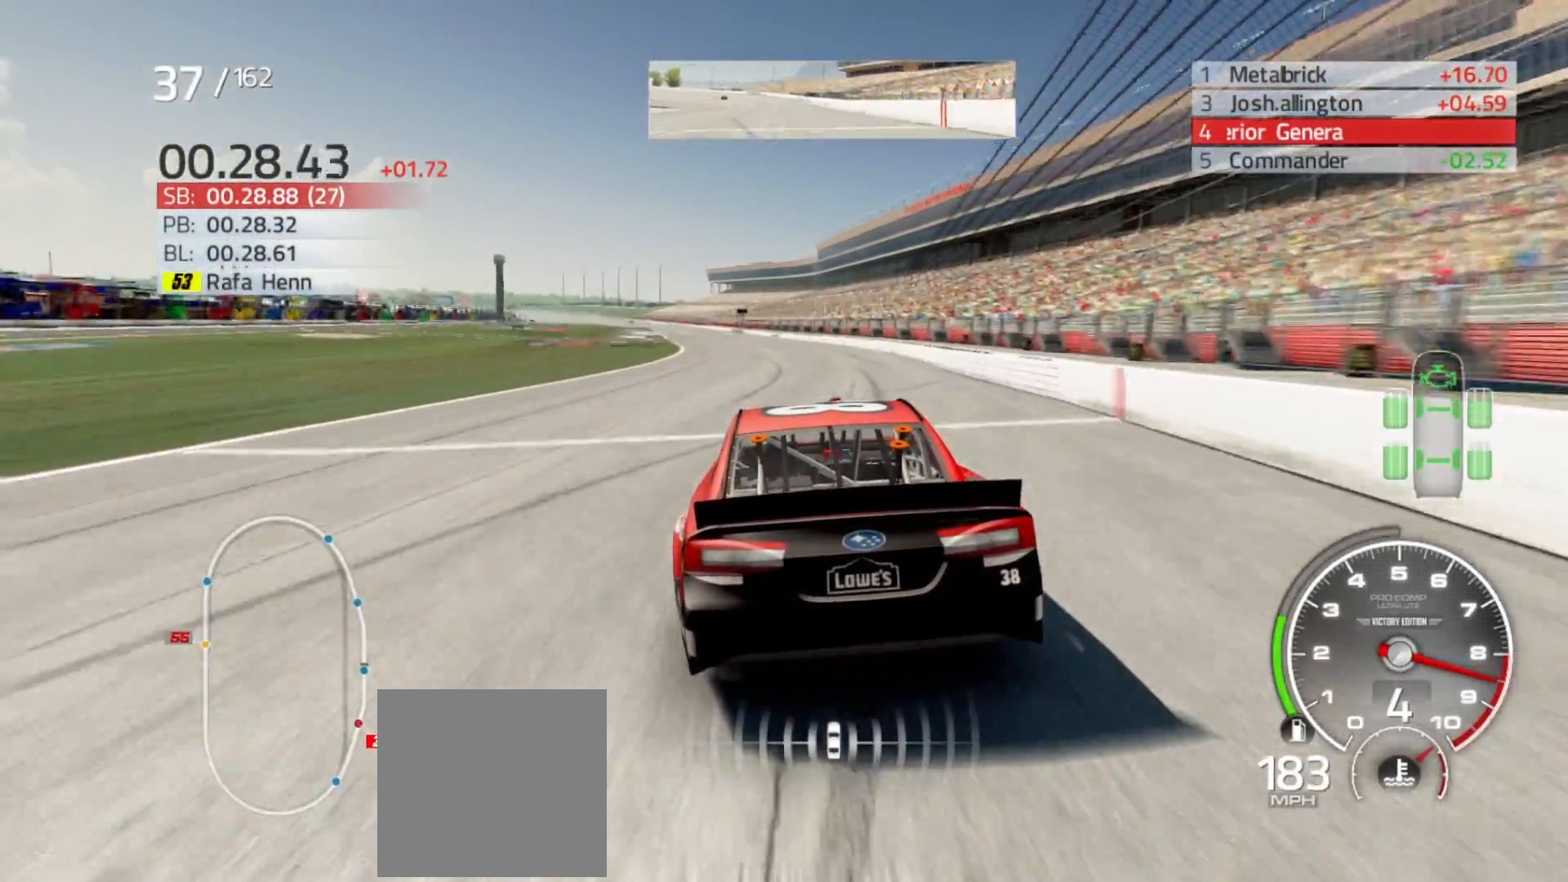
{"buttons": ["R2"], "left_stick": "left", "right_stick": "center", "events": [[100, "left_stick", "center"], [433, "left_stick", "left"]]}
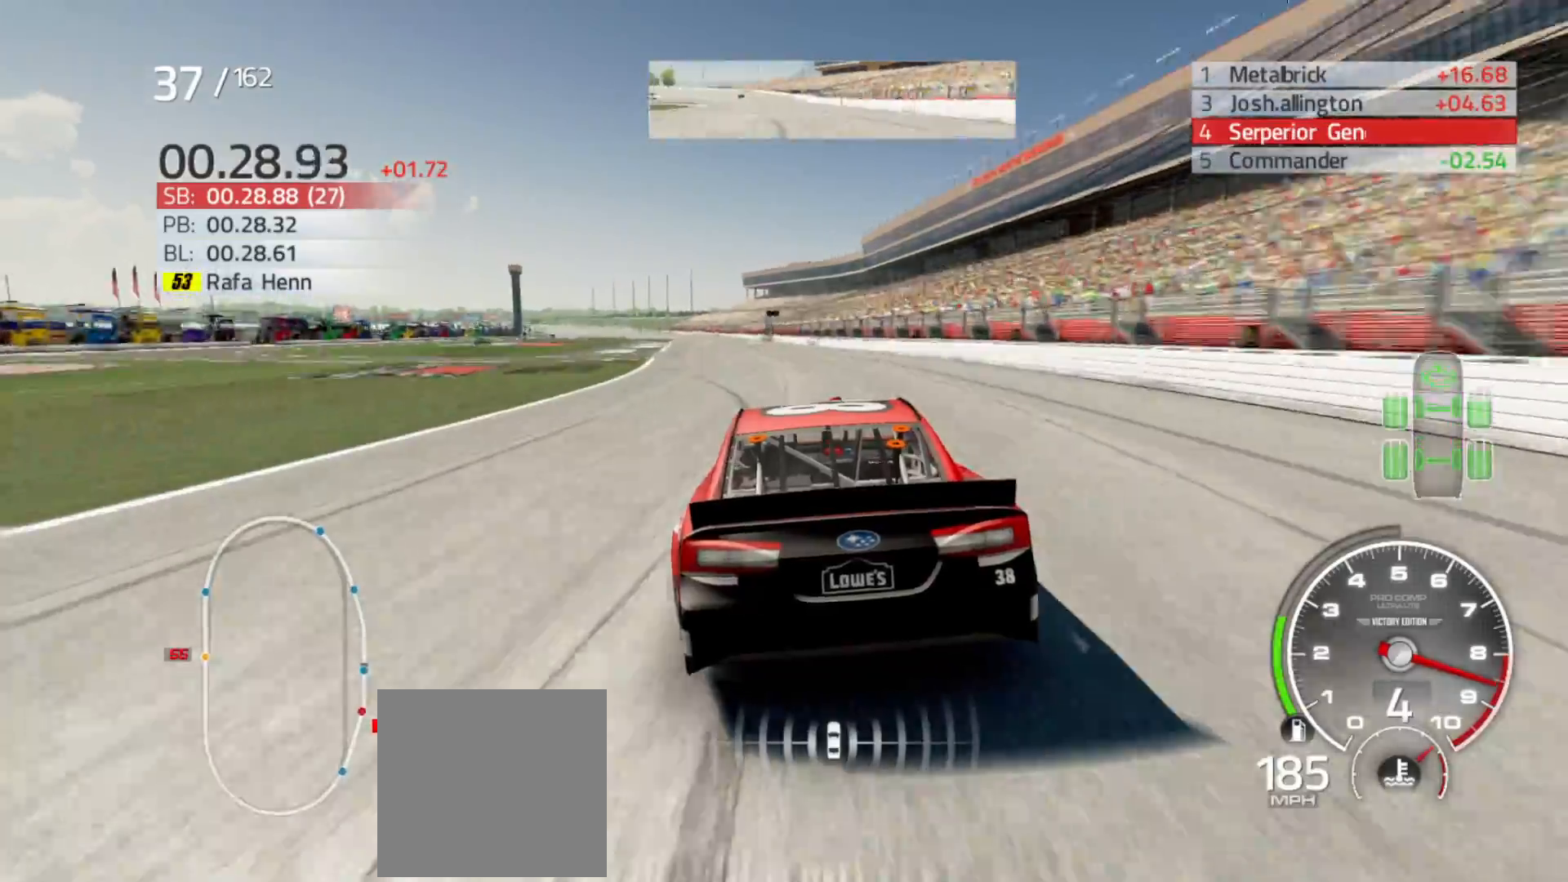
{"buttons": ["R2"], "left_stick": "left", "right_stick": "center", "events": [[83, "left_stick", "center"], [283, "left_stick", "left"]]}
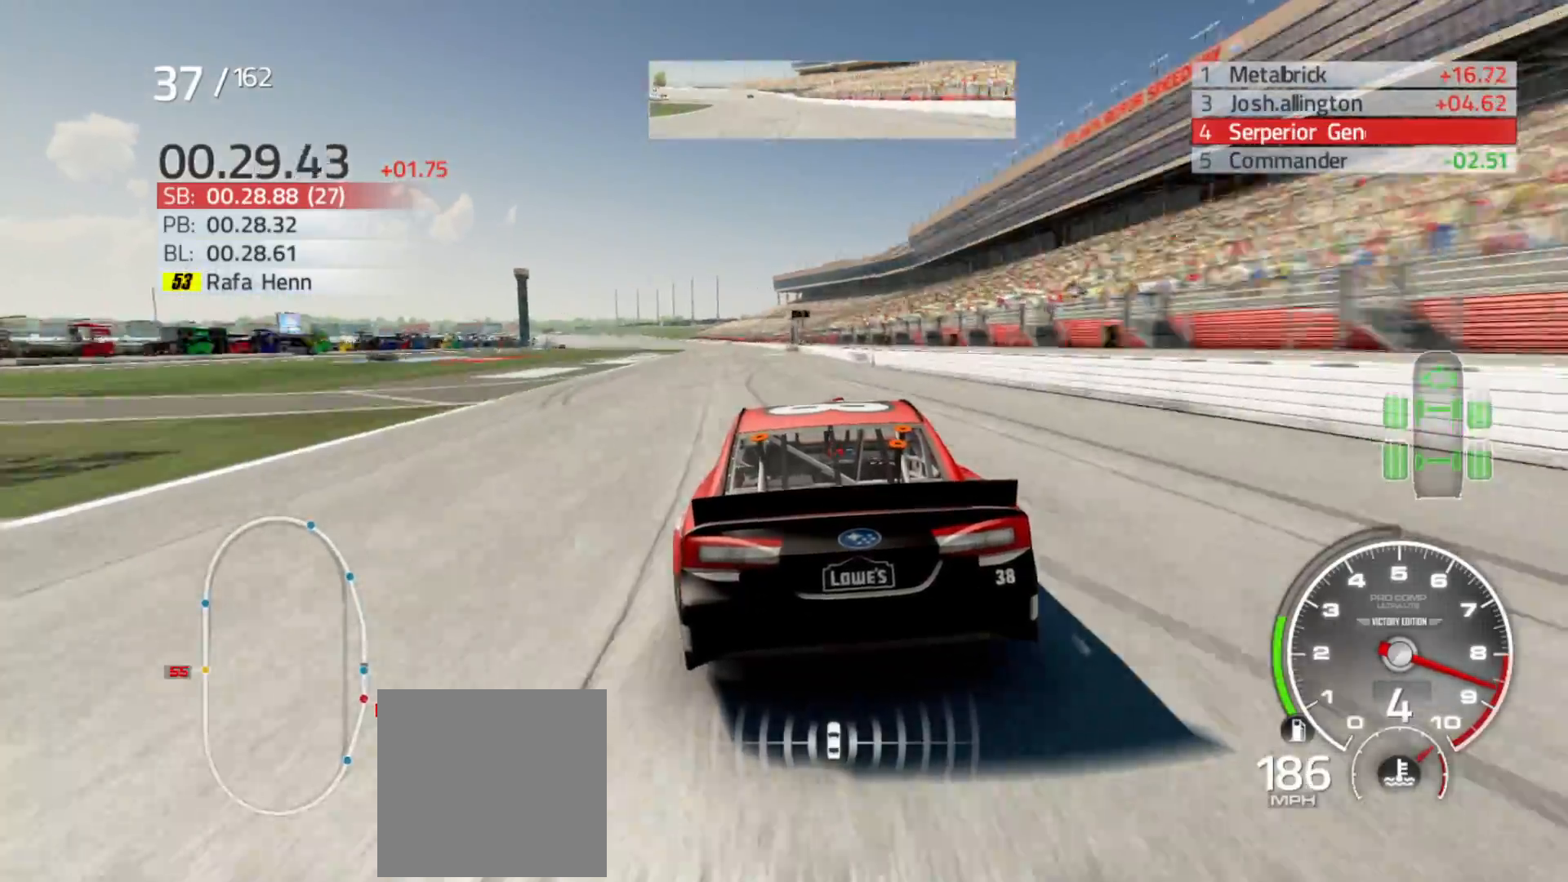
{"buttons": ["R2"], "left_stick": "left", "right_stick": "center", "events": [[217, "left_stick", "center"], [417, "left_stick", "left"]]}
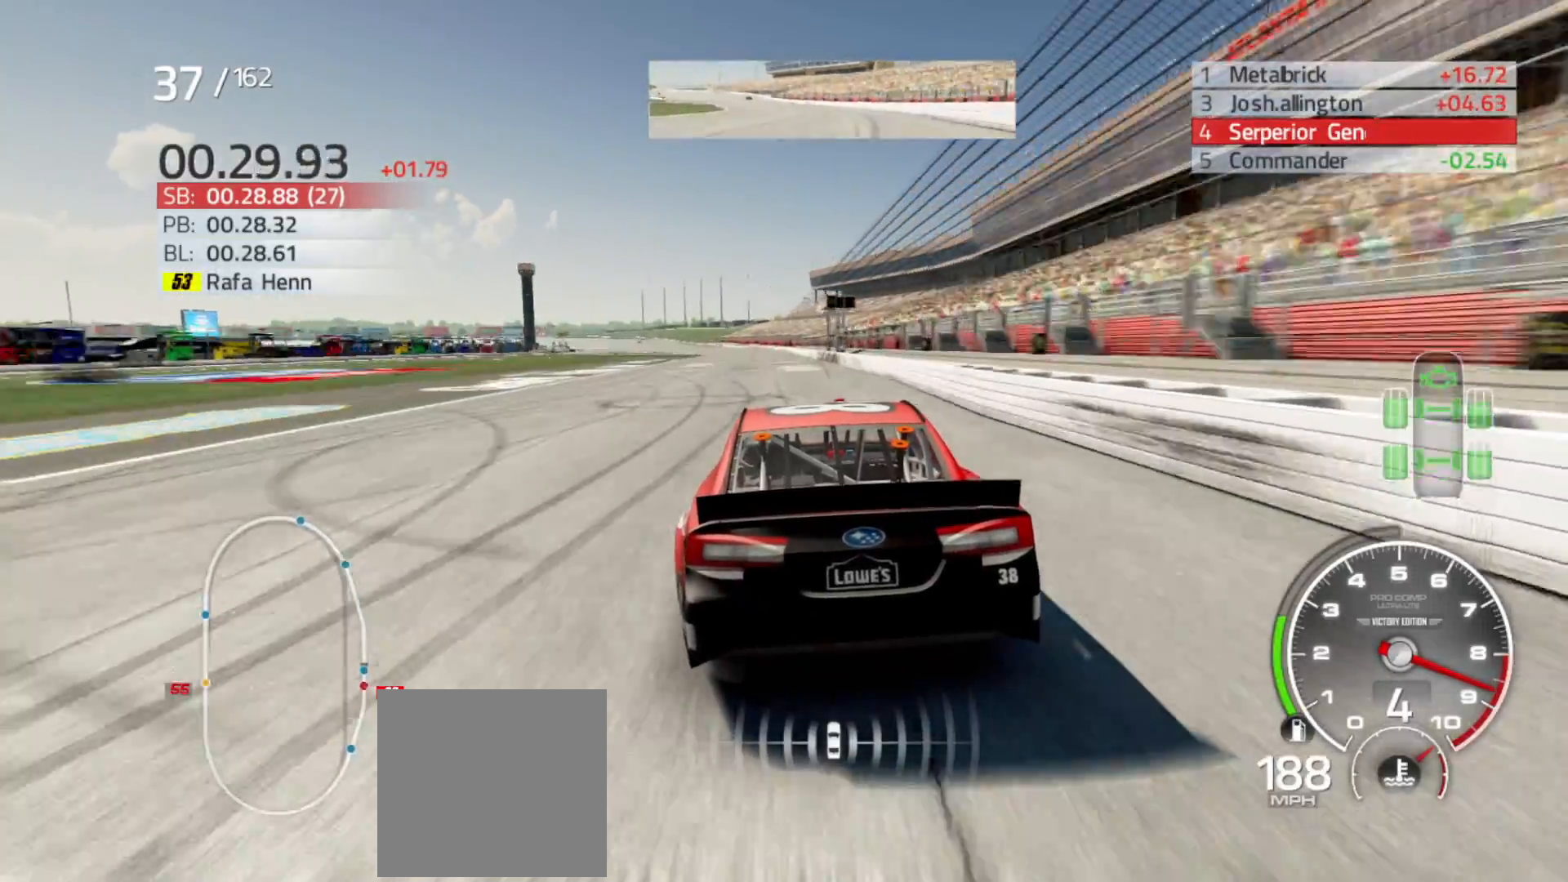
{"buttons": ["R2"], "left_stick": "center", "right_stick": "center", "events": [[117, "left_stick", "center"], [283, "left_stick", "left"], [467, "left_stick", "center"]]}
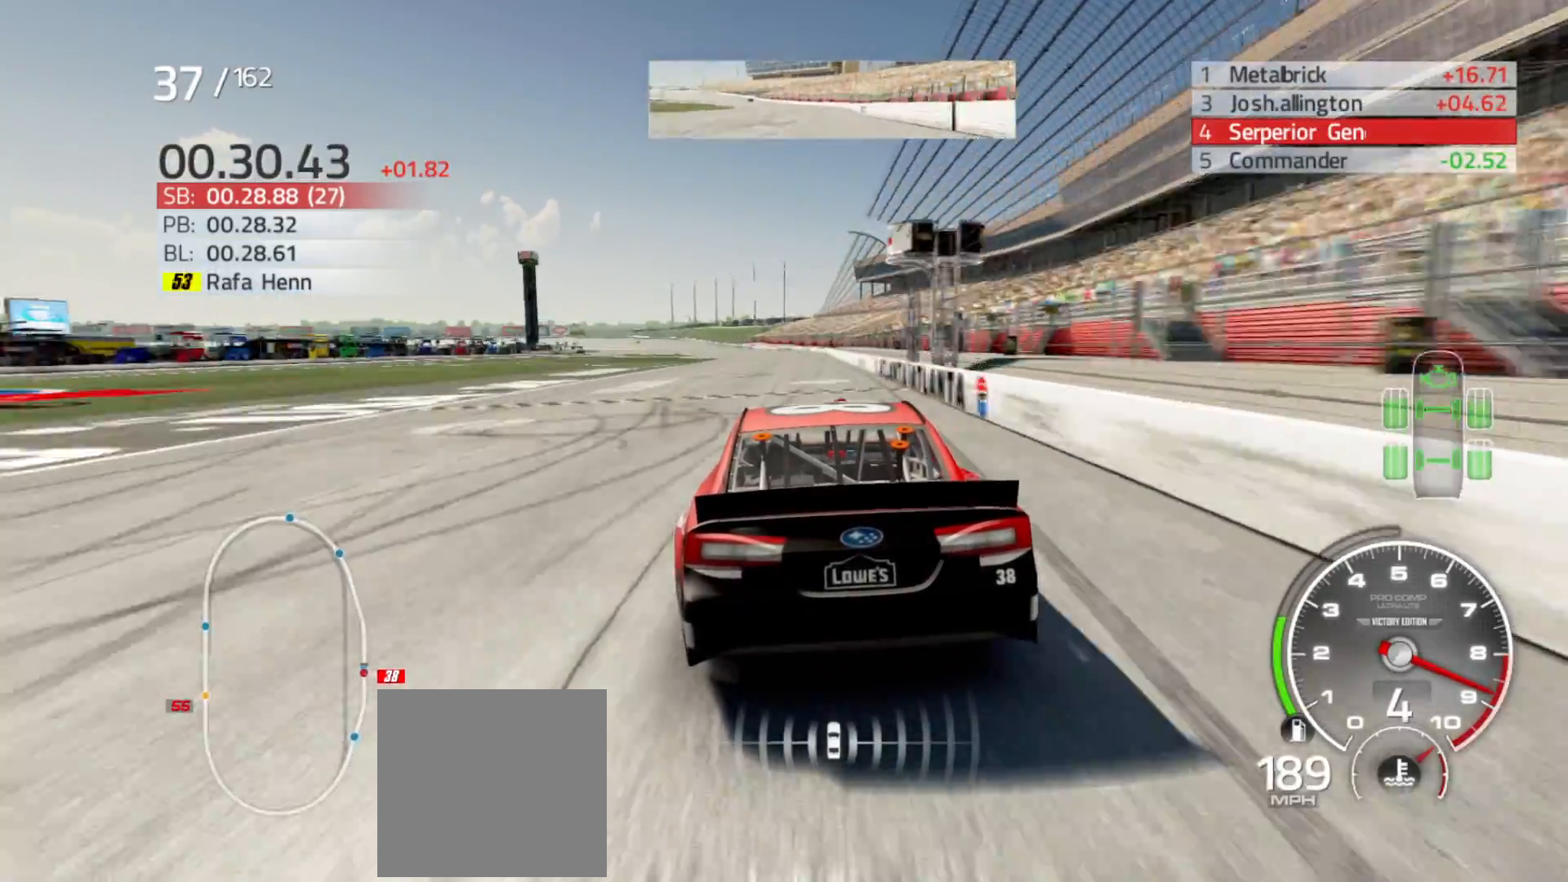
{"buttons": ["R2"], "left_stick": "center", "right_stick": "center", "events": [[217, "left_stick", "left"], [367, "left_stick", "center"]]}
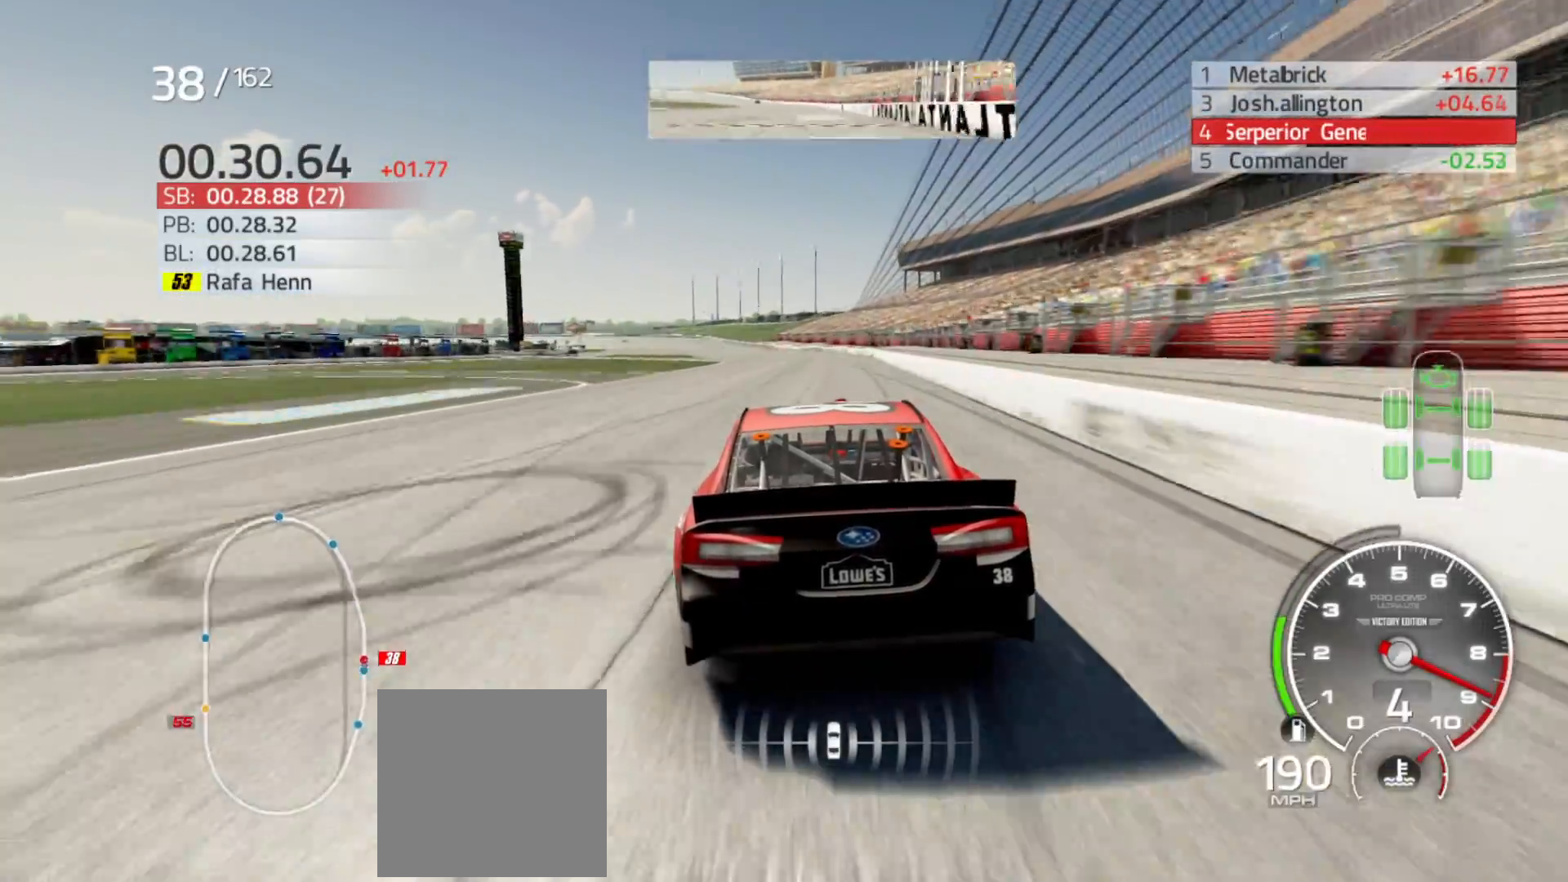
{"buttons": ["R2"], "left_stick": "left", "right_stick": "center", "events": [[100, "left_stick", "left"], [300, "left_stick", "center"], [450, "left_stick", "left"]]}
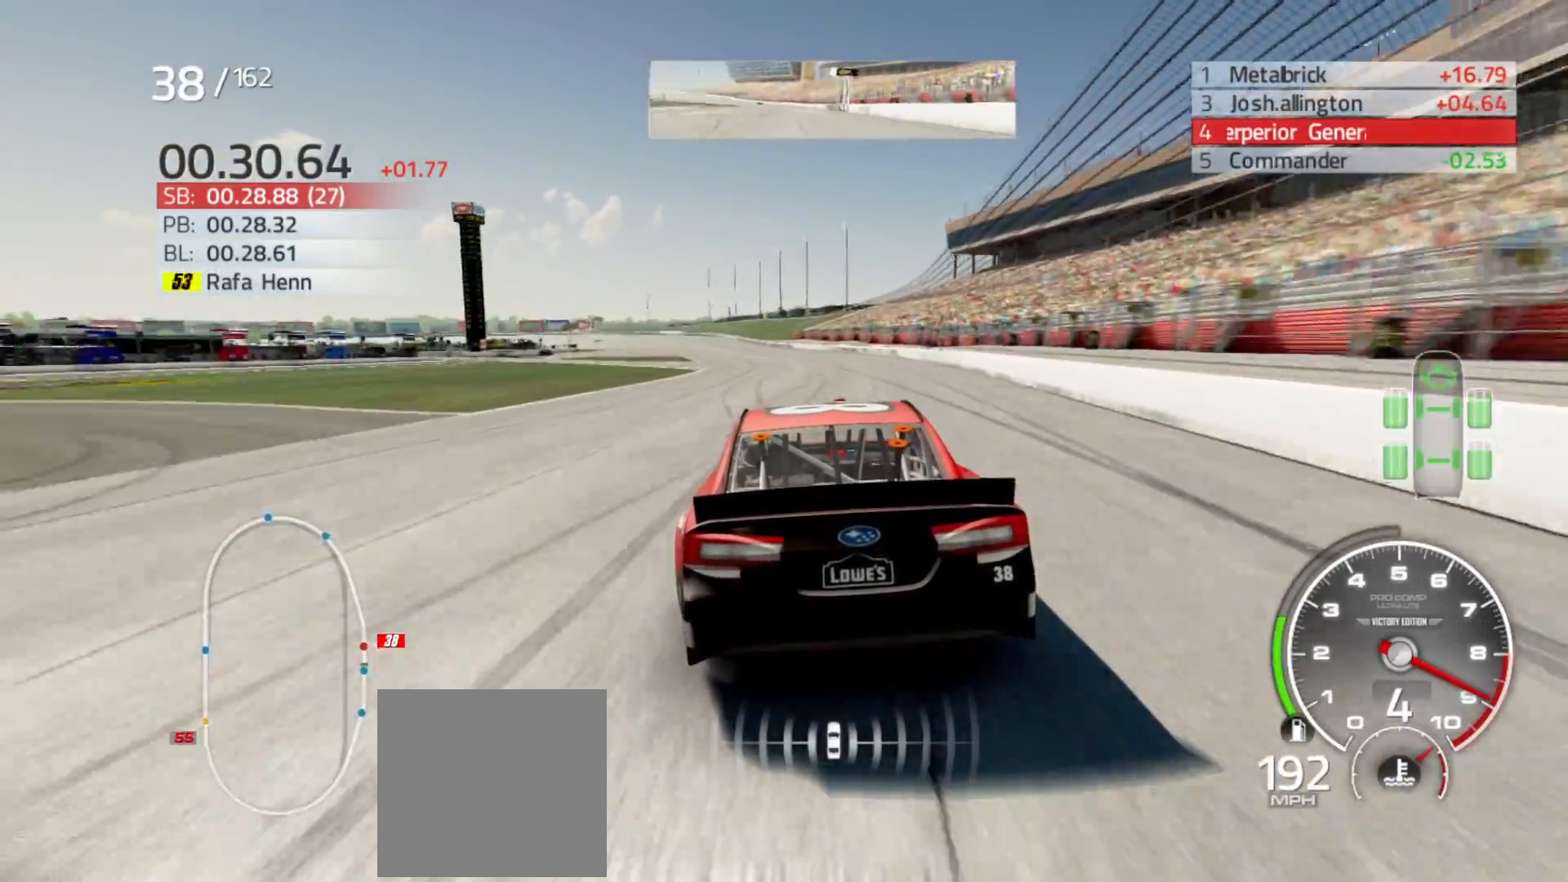
{"buttons": ["R2"], "left_stick": "center", "right_stick": "center", "events": [[150, "left_stick", "center"], [300, "left_stick", "left"], [467, "left_stick", "center"]]}
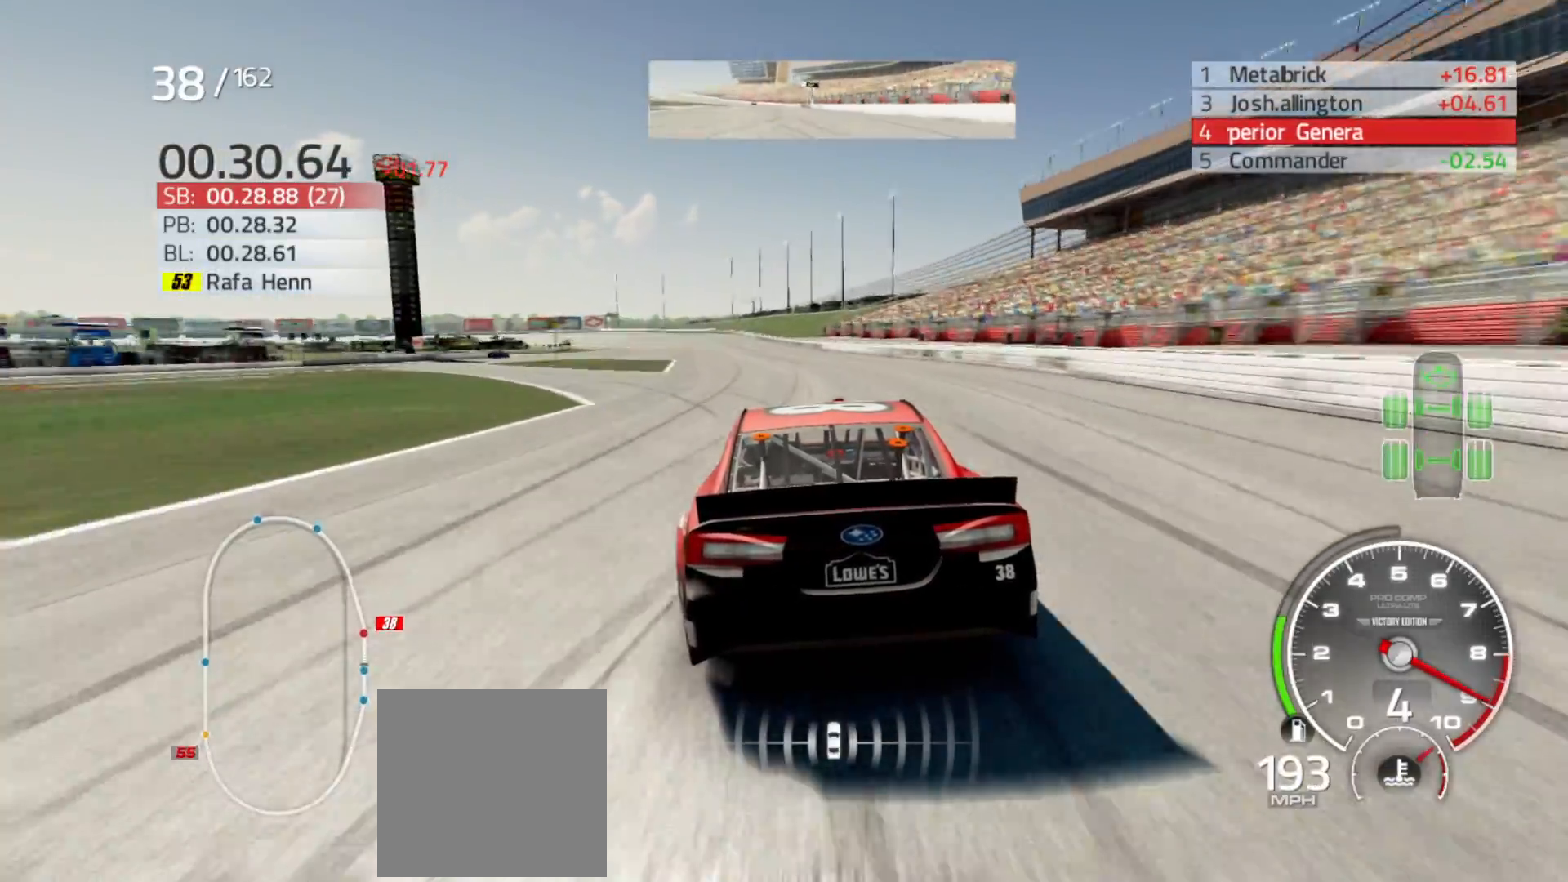
{"buttons": ["R2"], "left_stick": "center", "right_stick": "center", "events": [[283, "left_stick", "left"], [467, "left_stick", "center"]]}
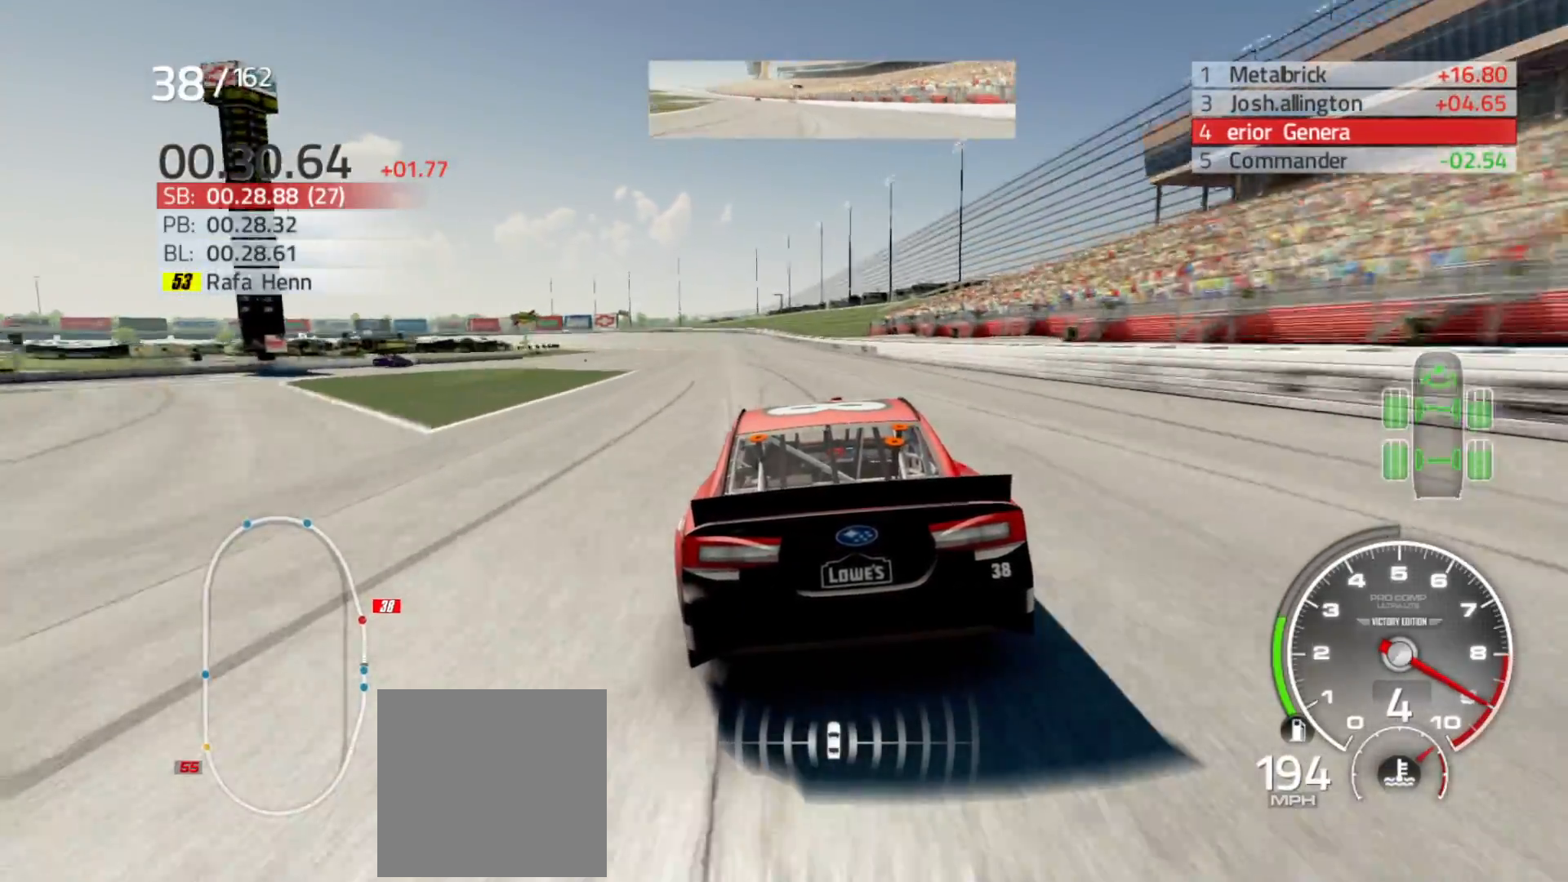
{"buttons": ["R2"], "left_stick": "center", "right_stick": "center", "events": [[250, "left_stick", "left"], [417, "left_stick", "center"]]}
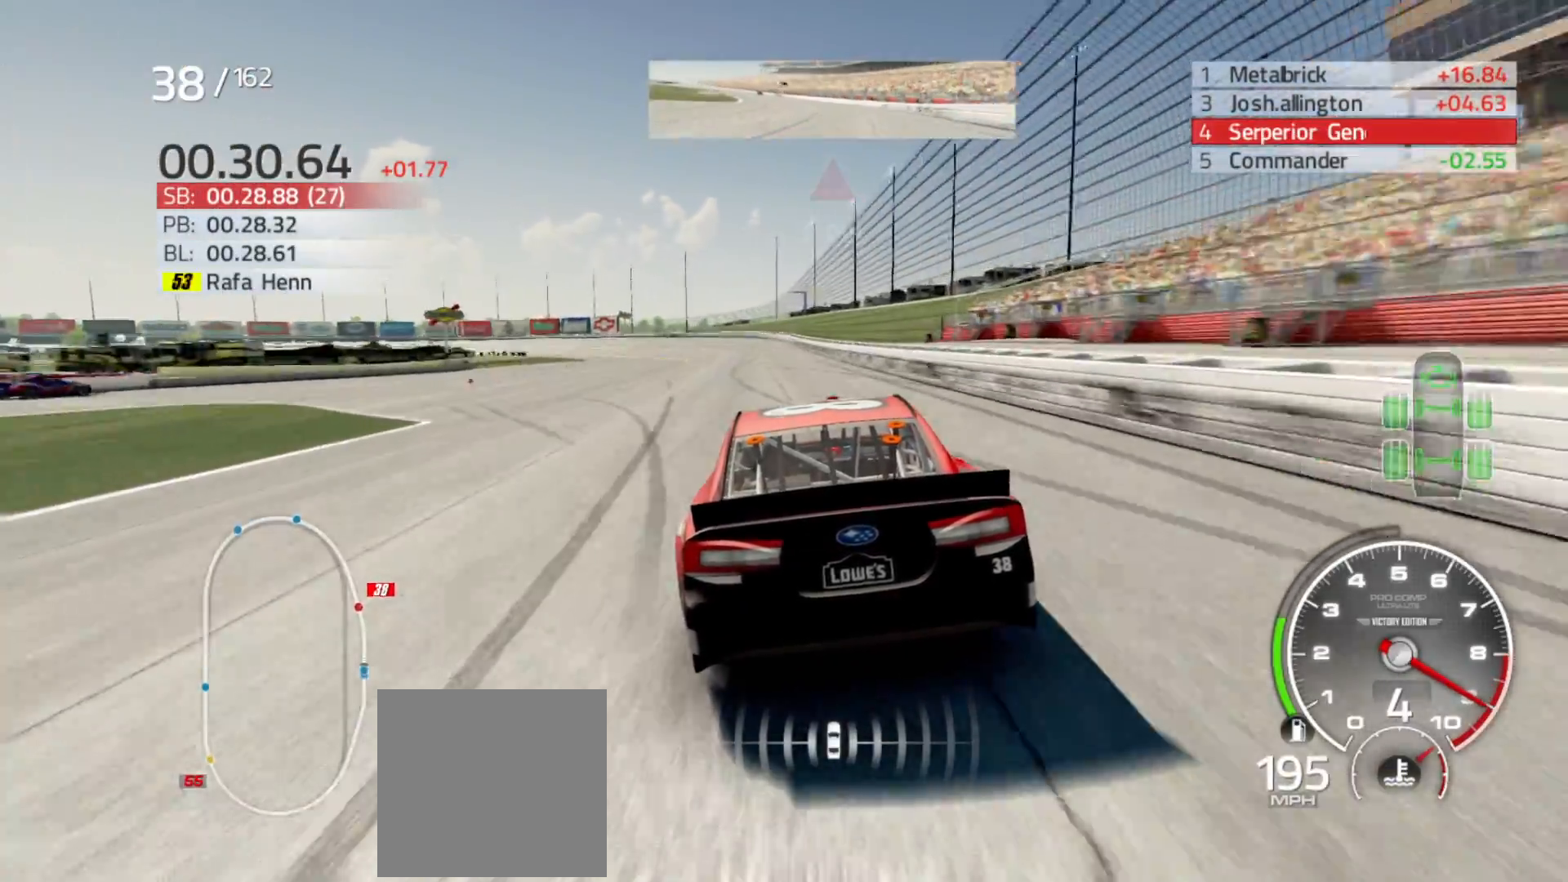
{"buttons": ["R2"], "left_stick": "left", "right_stick": "center", "events": [[83, "left_stick", "left"]]}
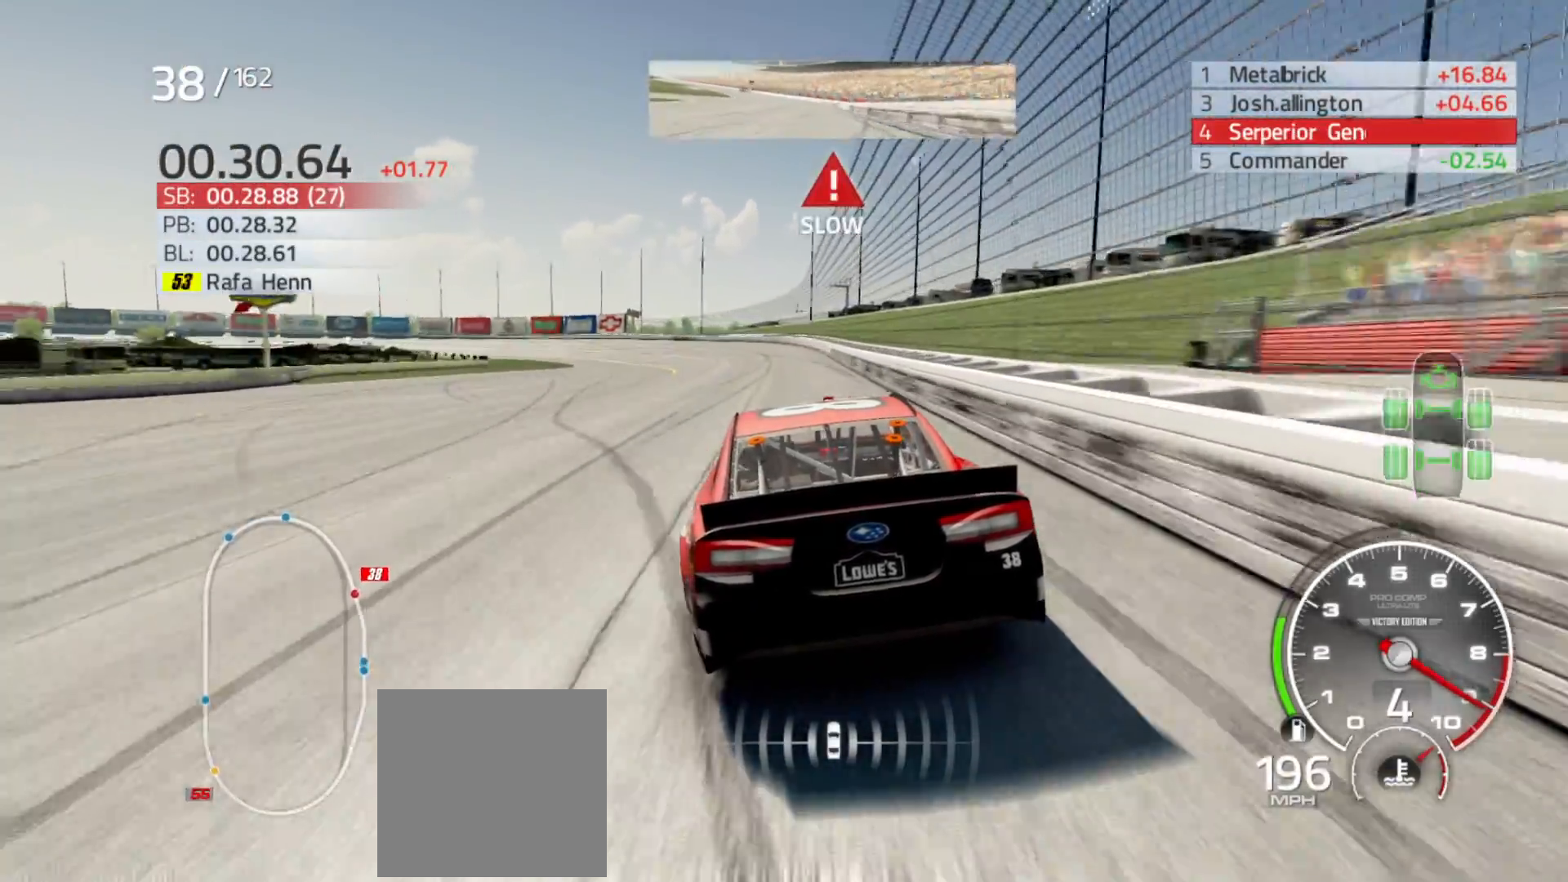
{"buttons": ["R2"], "left_stick": "left", "right_stick": "center", "events": []}
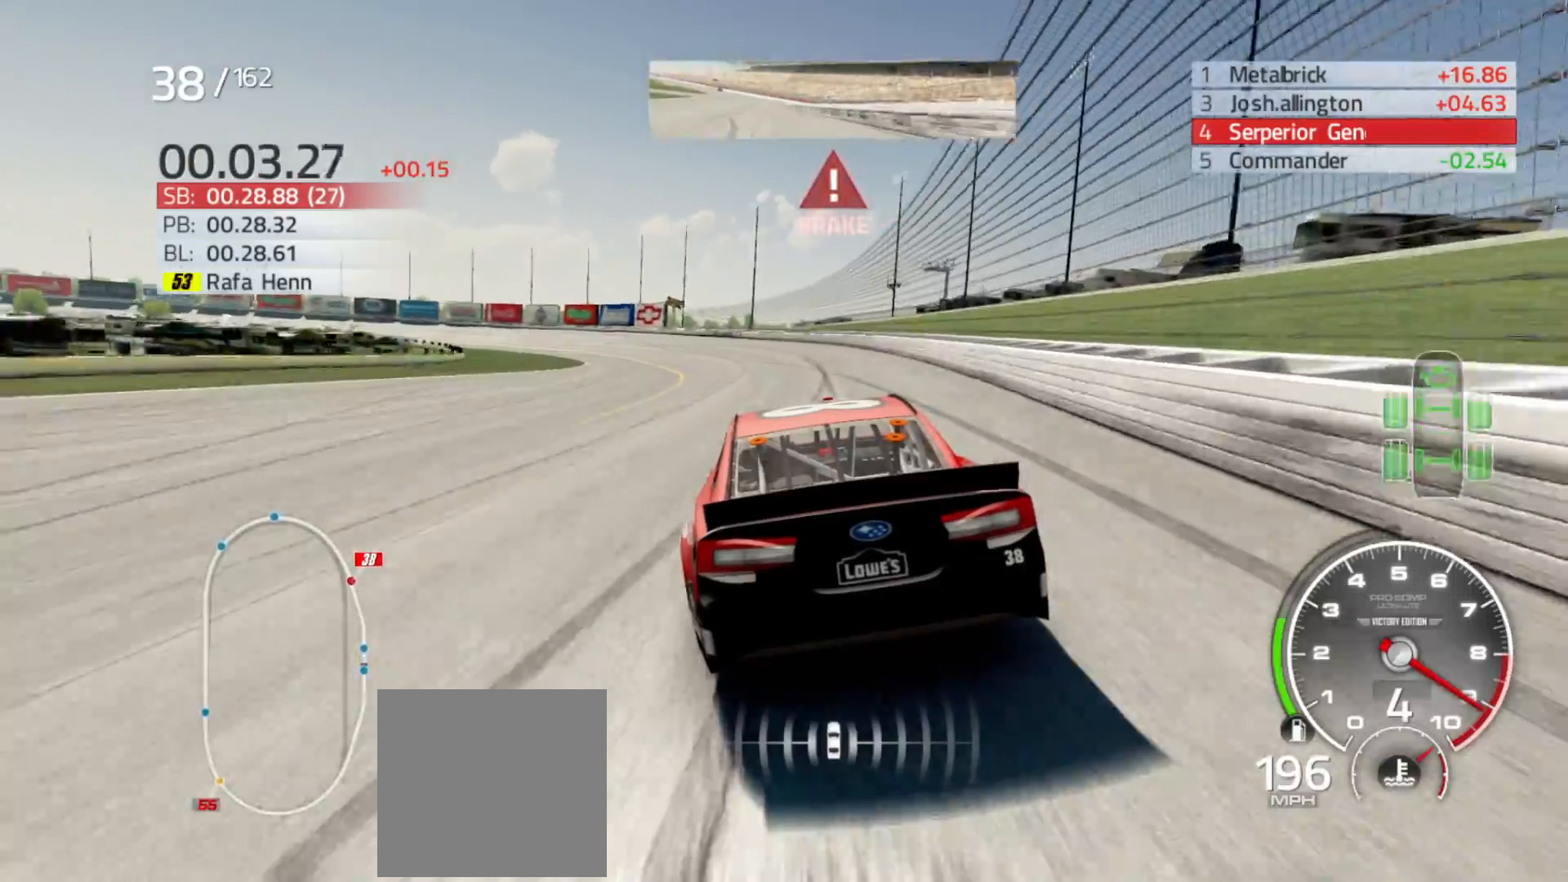
{"buttons": [], "left_stick": "left", "right_stick": "center", "events": [[67, "R2", "up"]]}
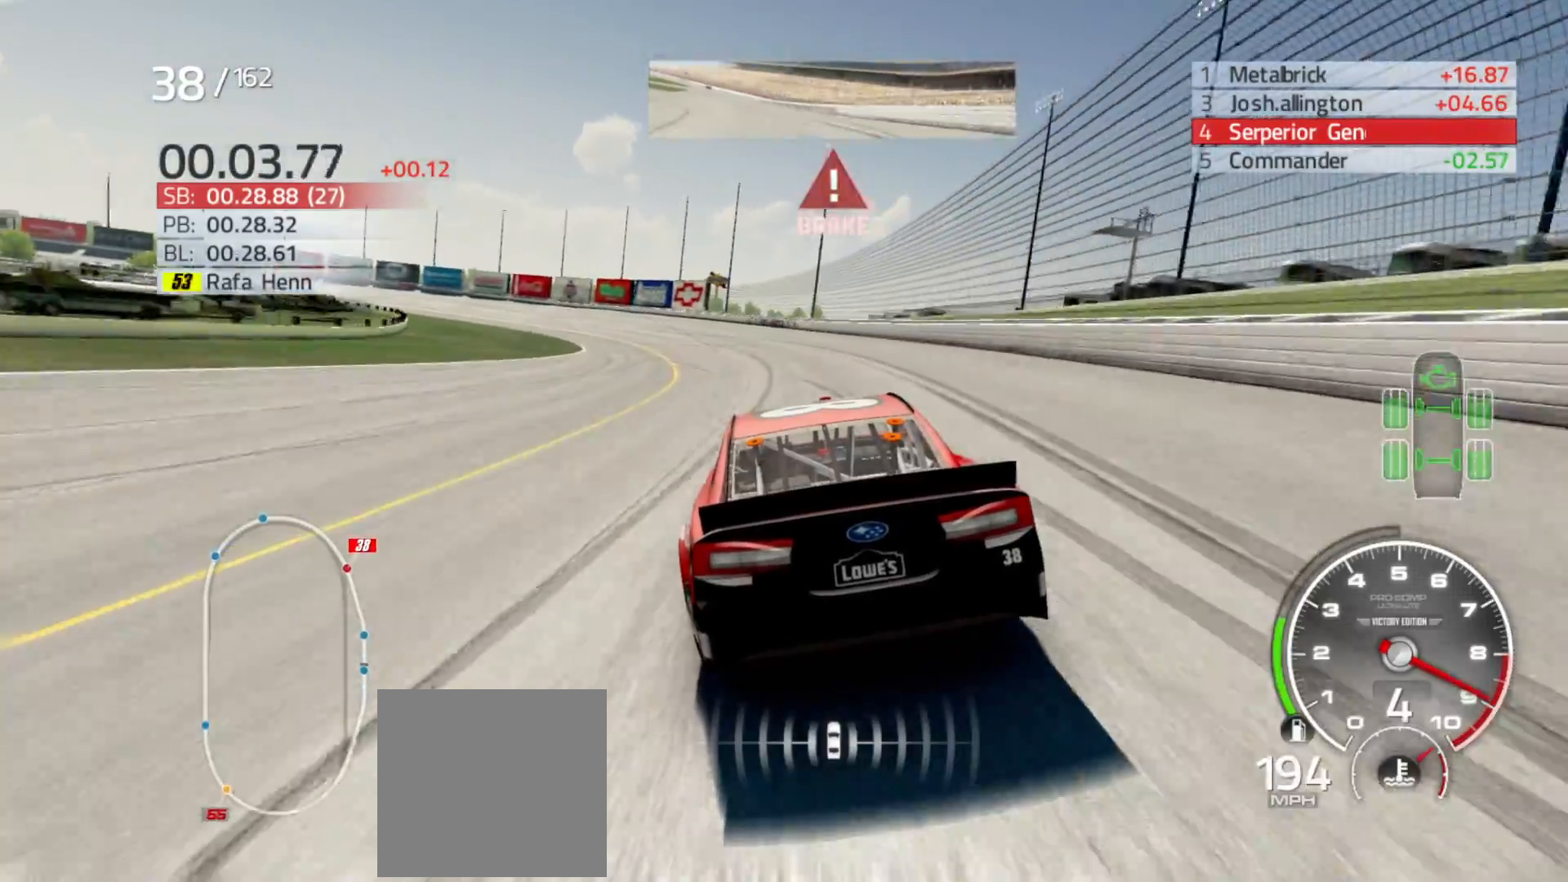
{"buttons": [], "left_stick": "left", "right_stick": "center", "events": [[267, "L2", "down"], [417, "L2", "up"]]}
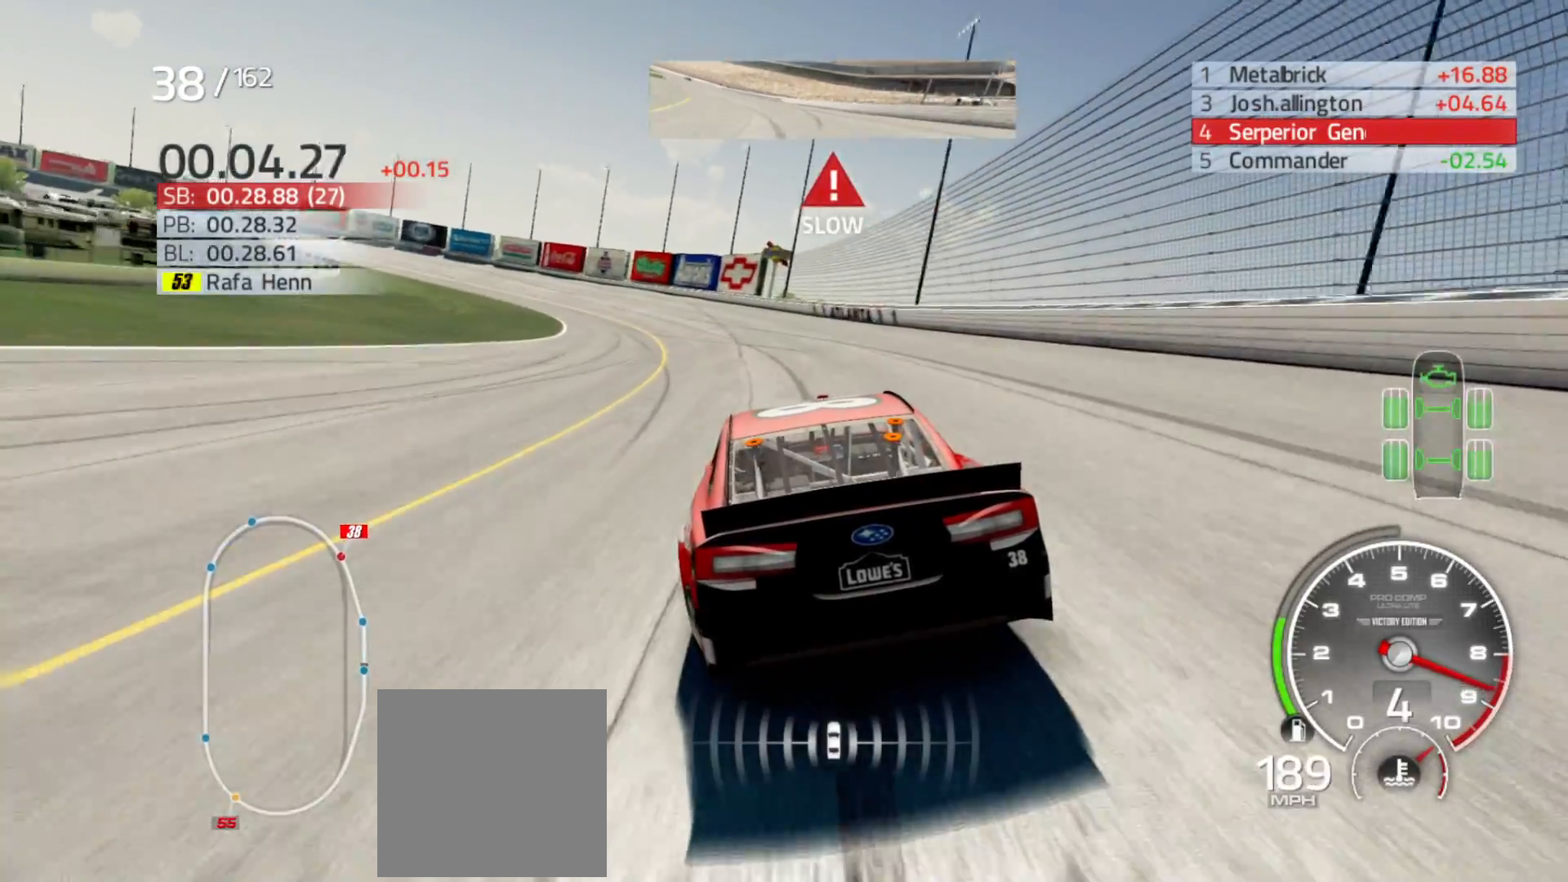
{"buttons": ["L2"], "left_stick": "left", "right_stick": "center", "events": [[150, "L2", "down"]]}
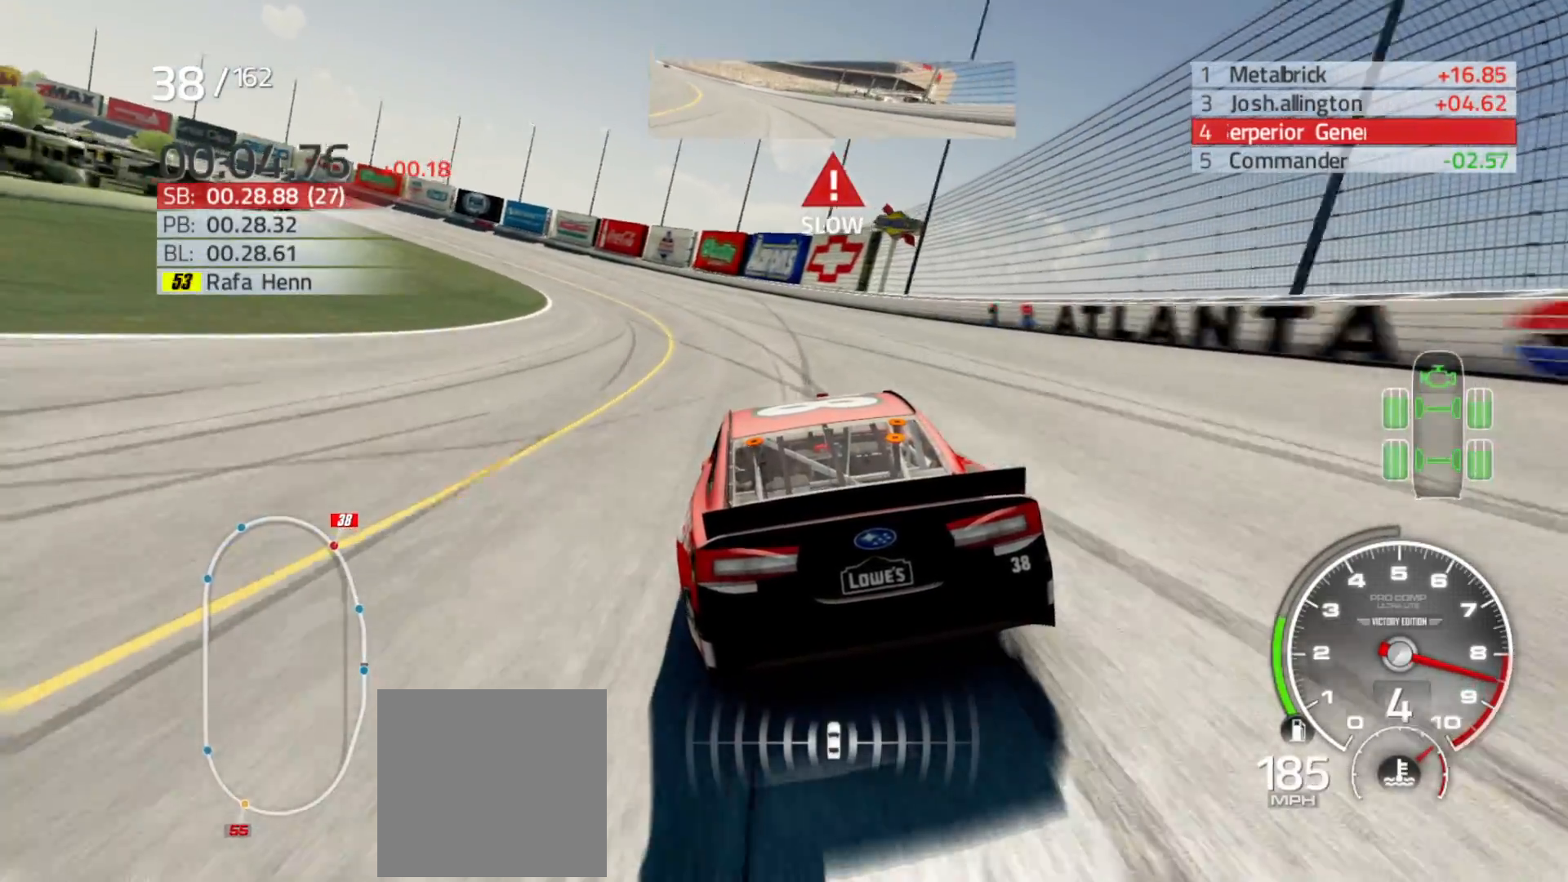
{"buttons": ["L2"], "left_stick": "left", "right_stick": "center", "events": []}
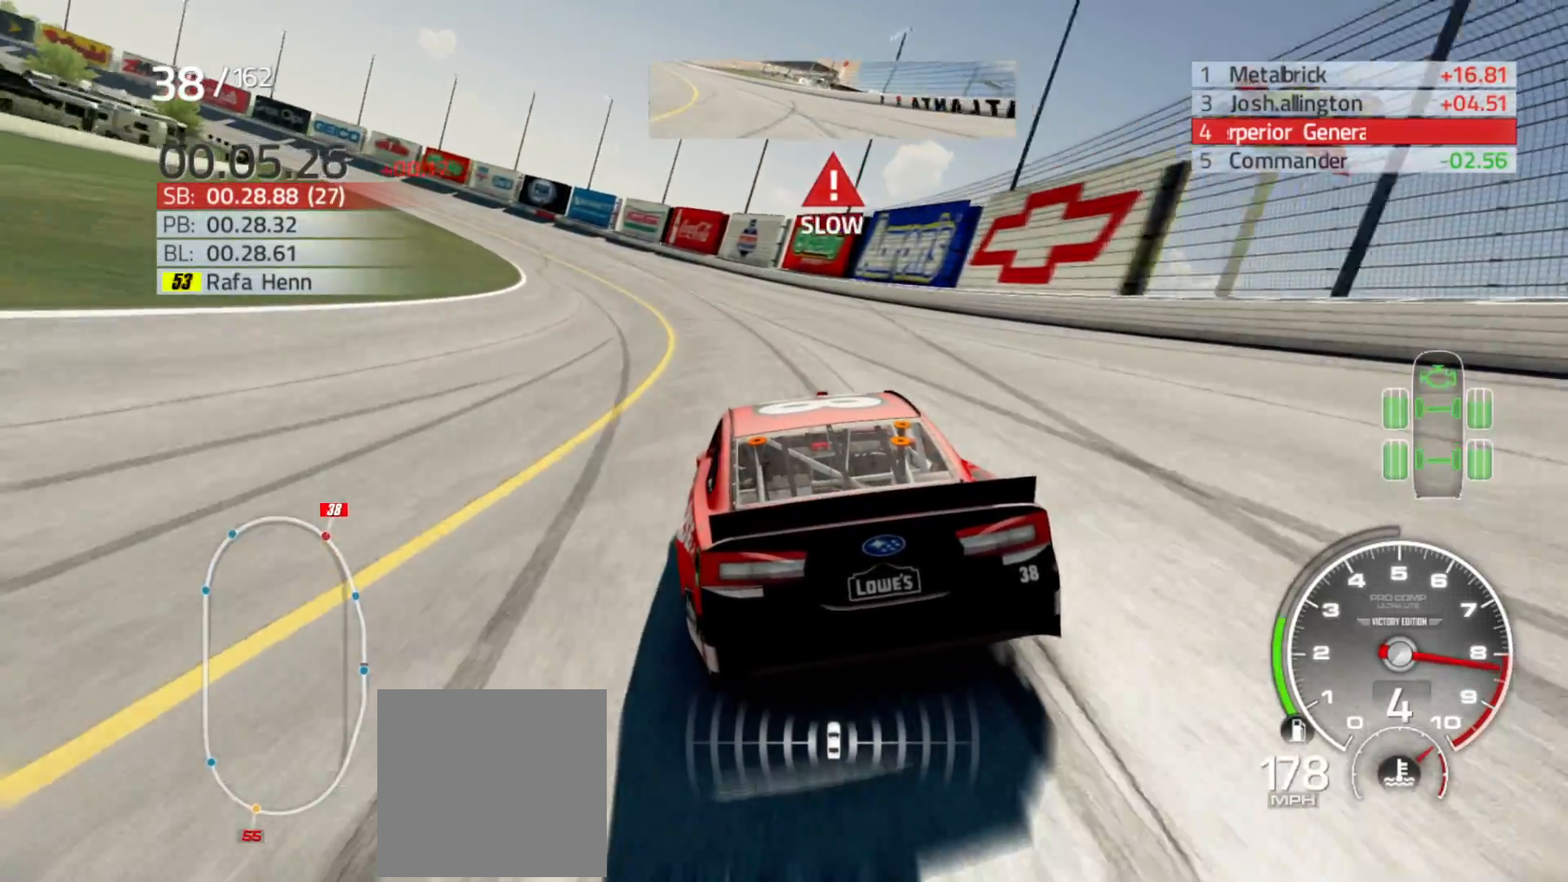
{"buttons": ["L2"], "left_stick": "left", "right_stick": "center", "events": []}
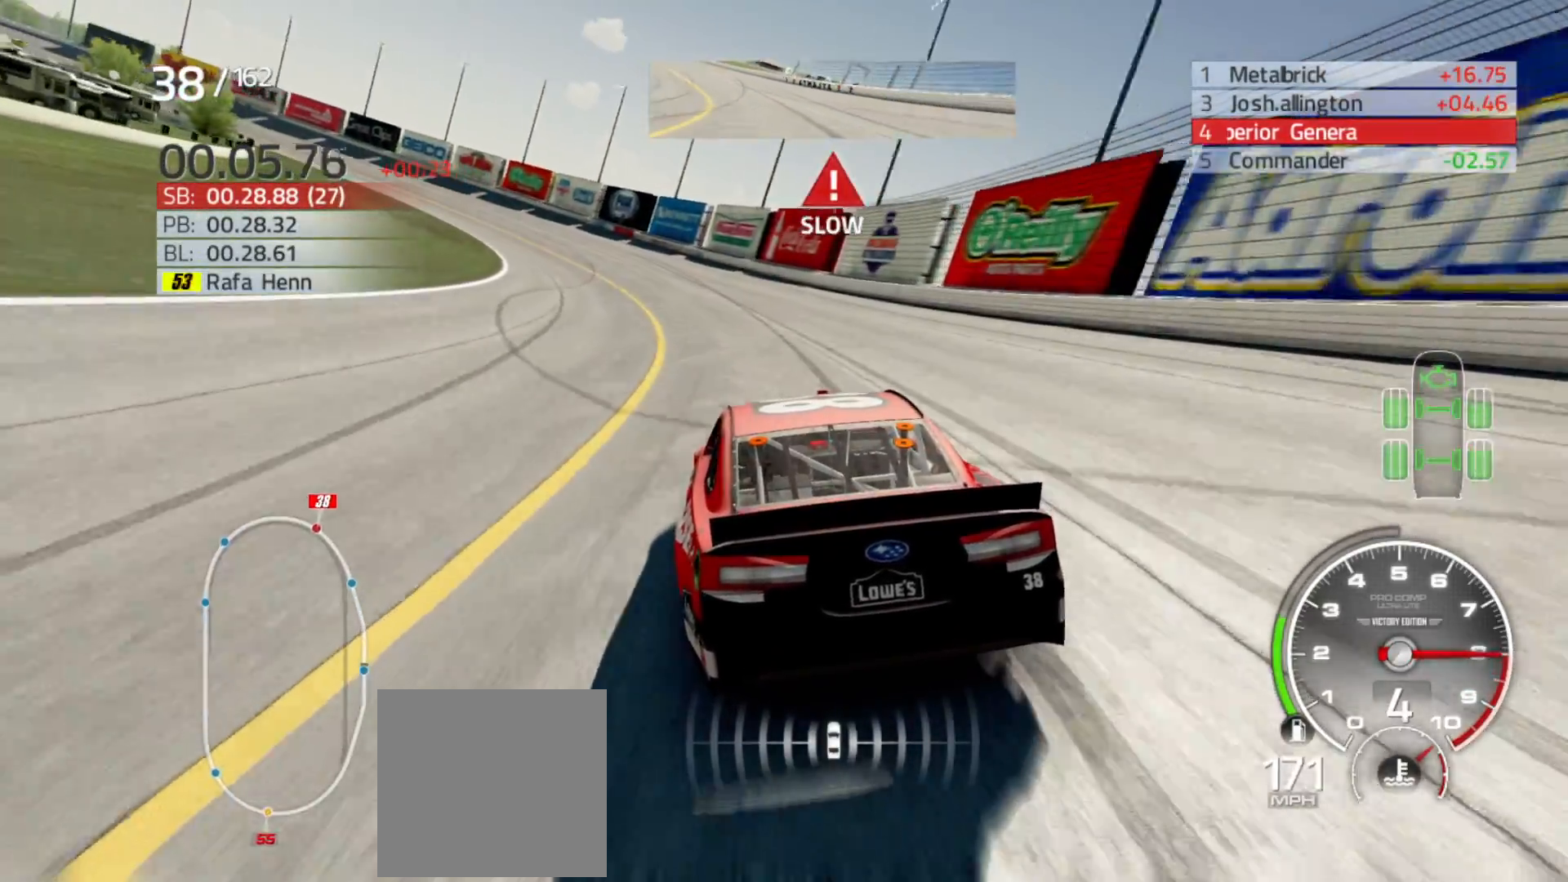
{"buttons": [], "left_stick": "left", "right_stick": "center", "events": [[33, "L2", "up"]]}
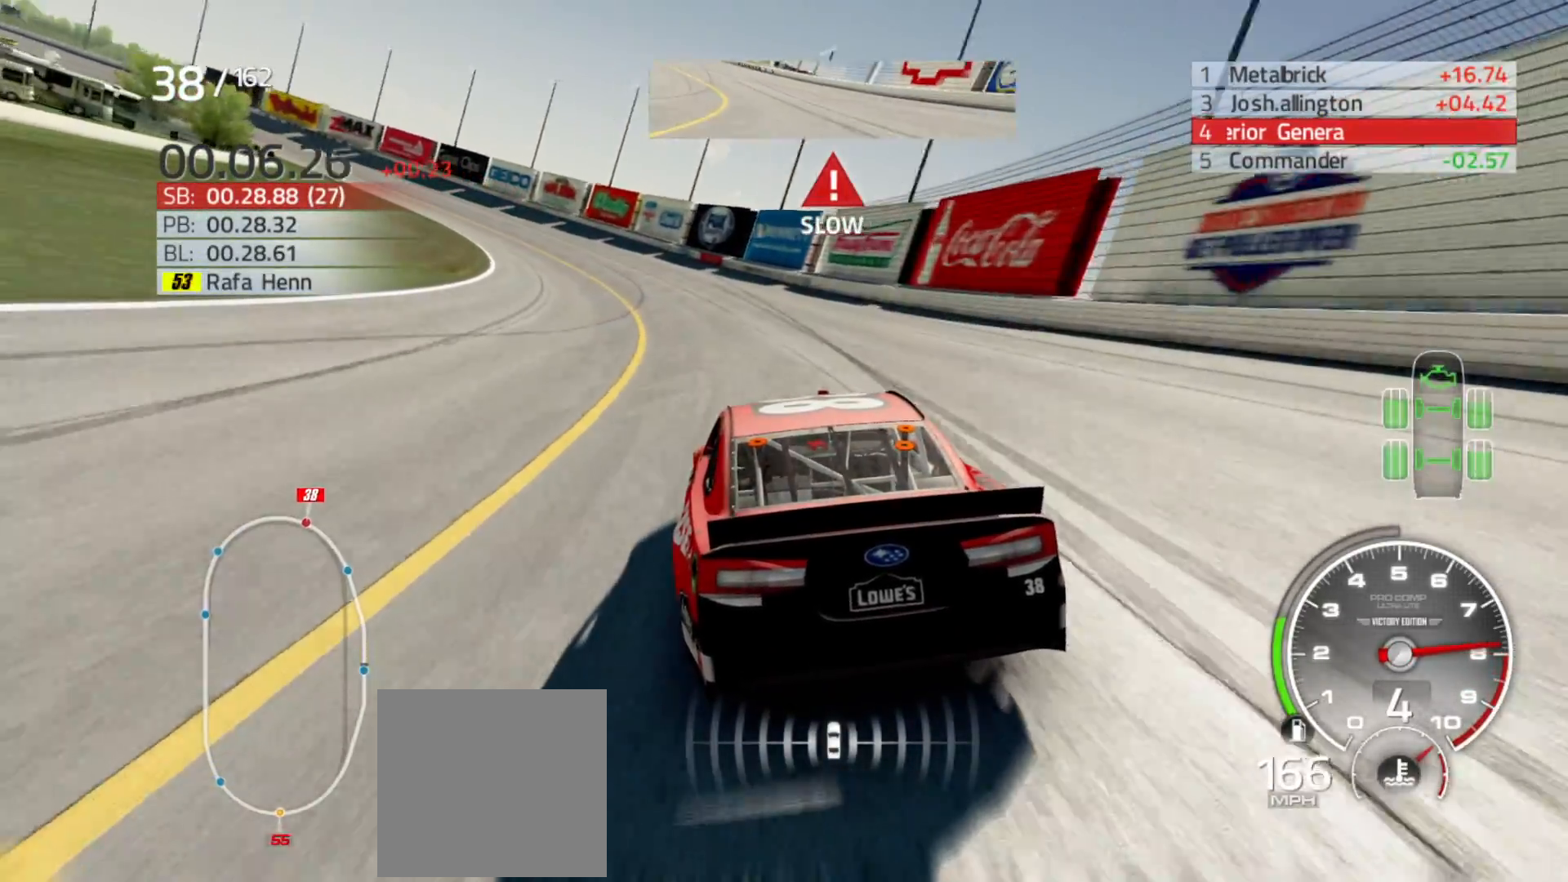
{"buttons": [], "left_stick": "left", "right_stick": "center", "events": []}
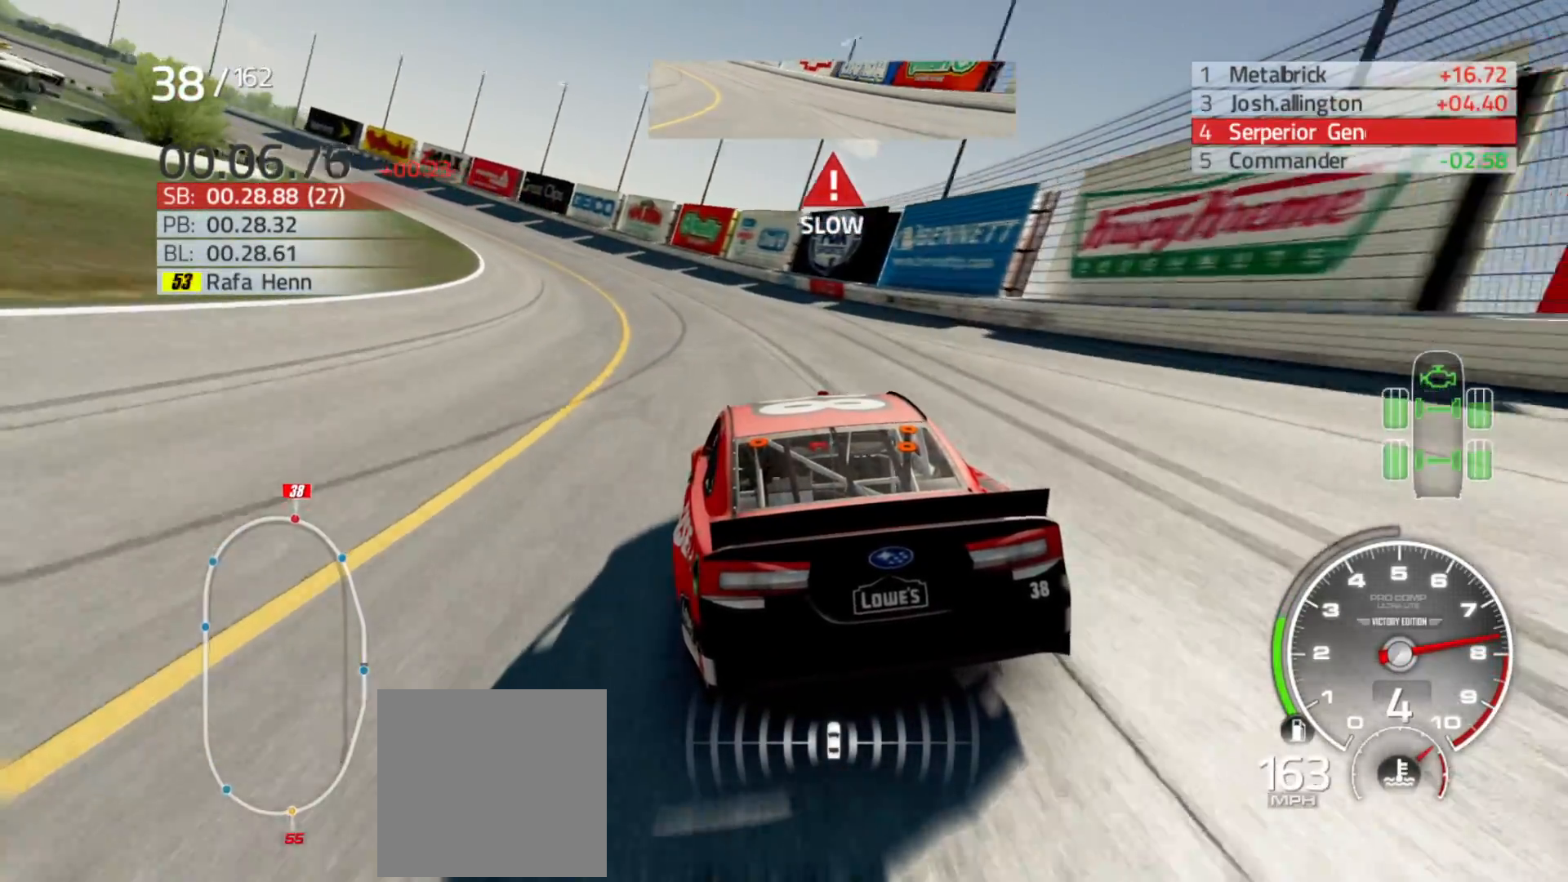
{"buttons": ["R2"], "left_stick": "left", "right_stick": "center", "events": [[133, "R2", "down"]]}
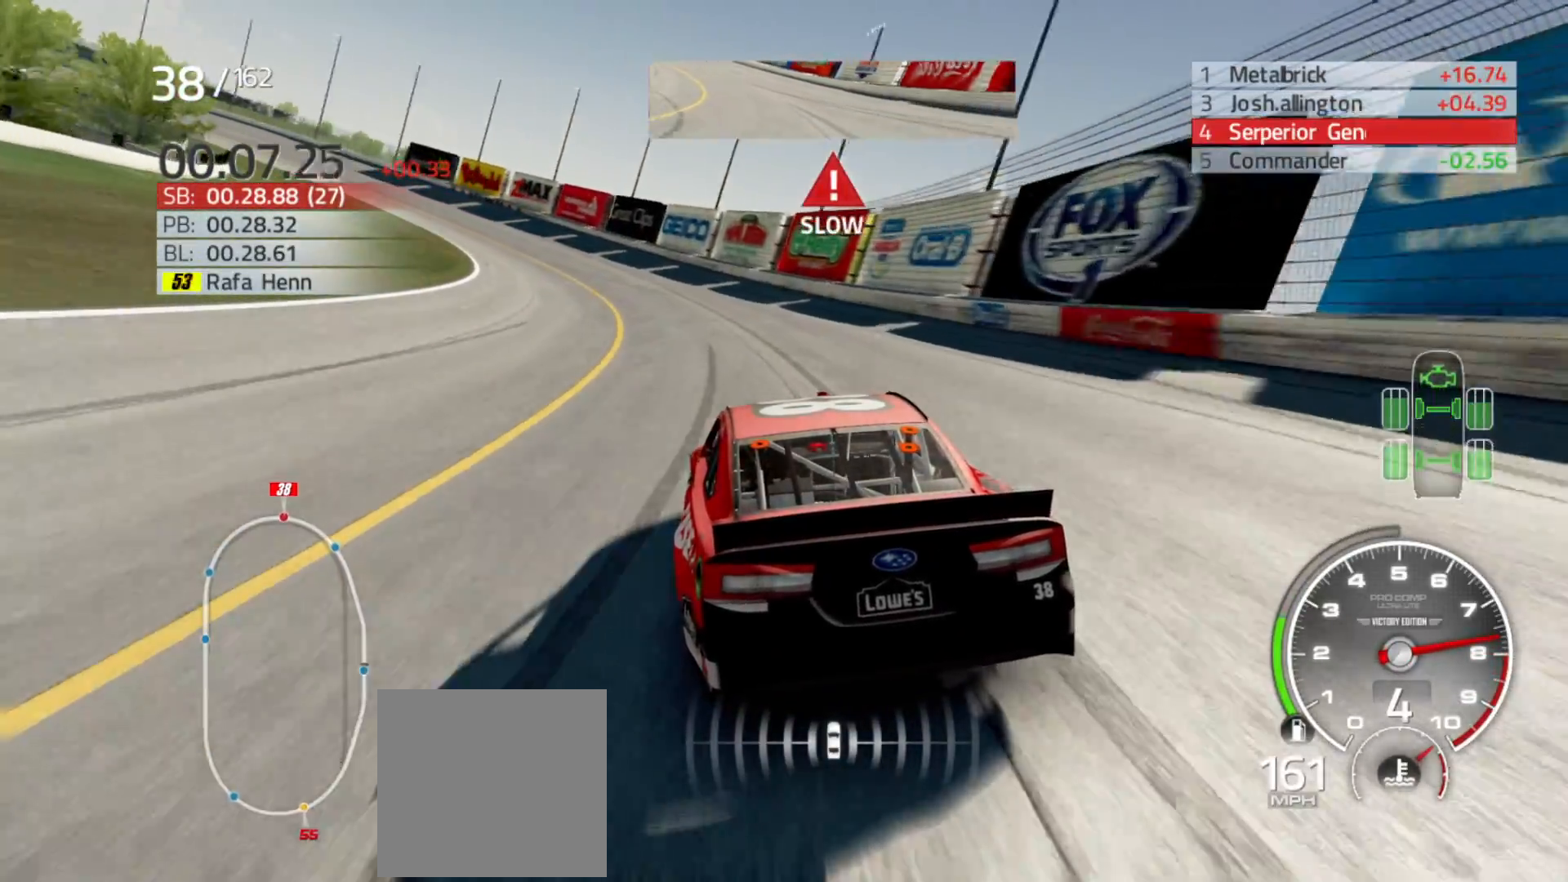
{"buttons": ["R2"], "left_stick": "left", "right_stick": "center", "events": []}
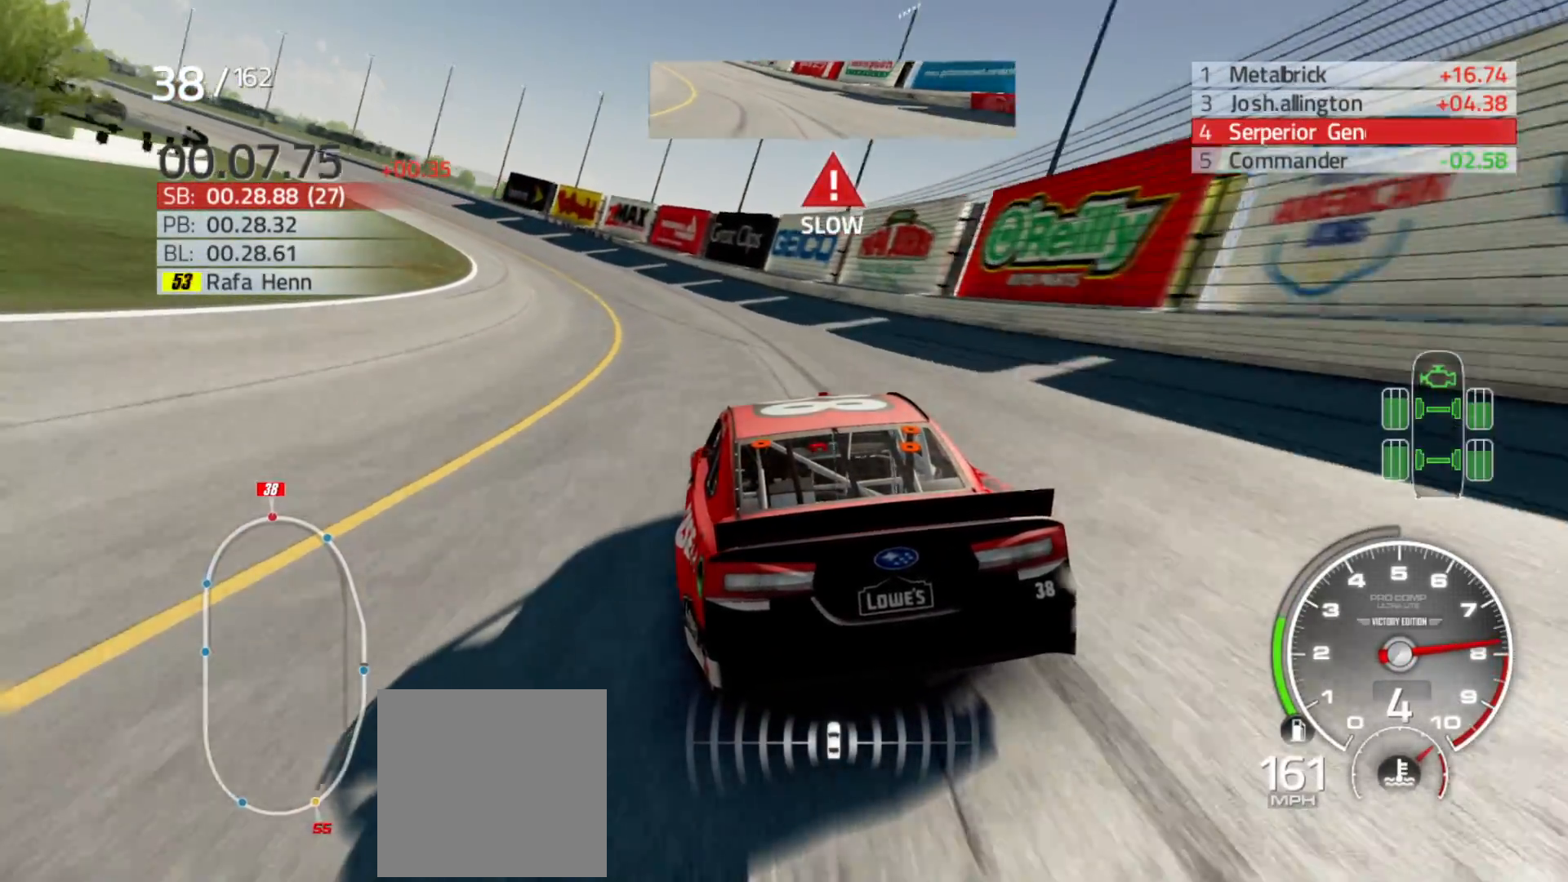
{"buttons": ["R2"], "left_stick": "left", "right_stick": "center", "events": []}
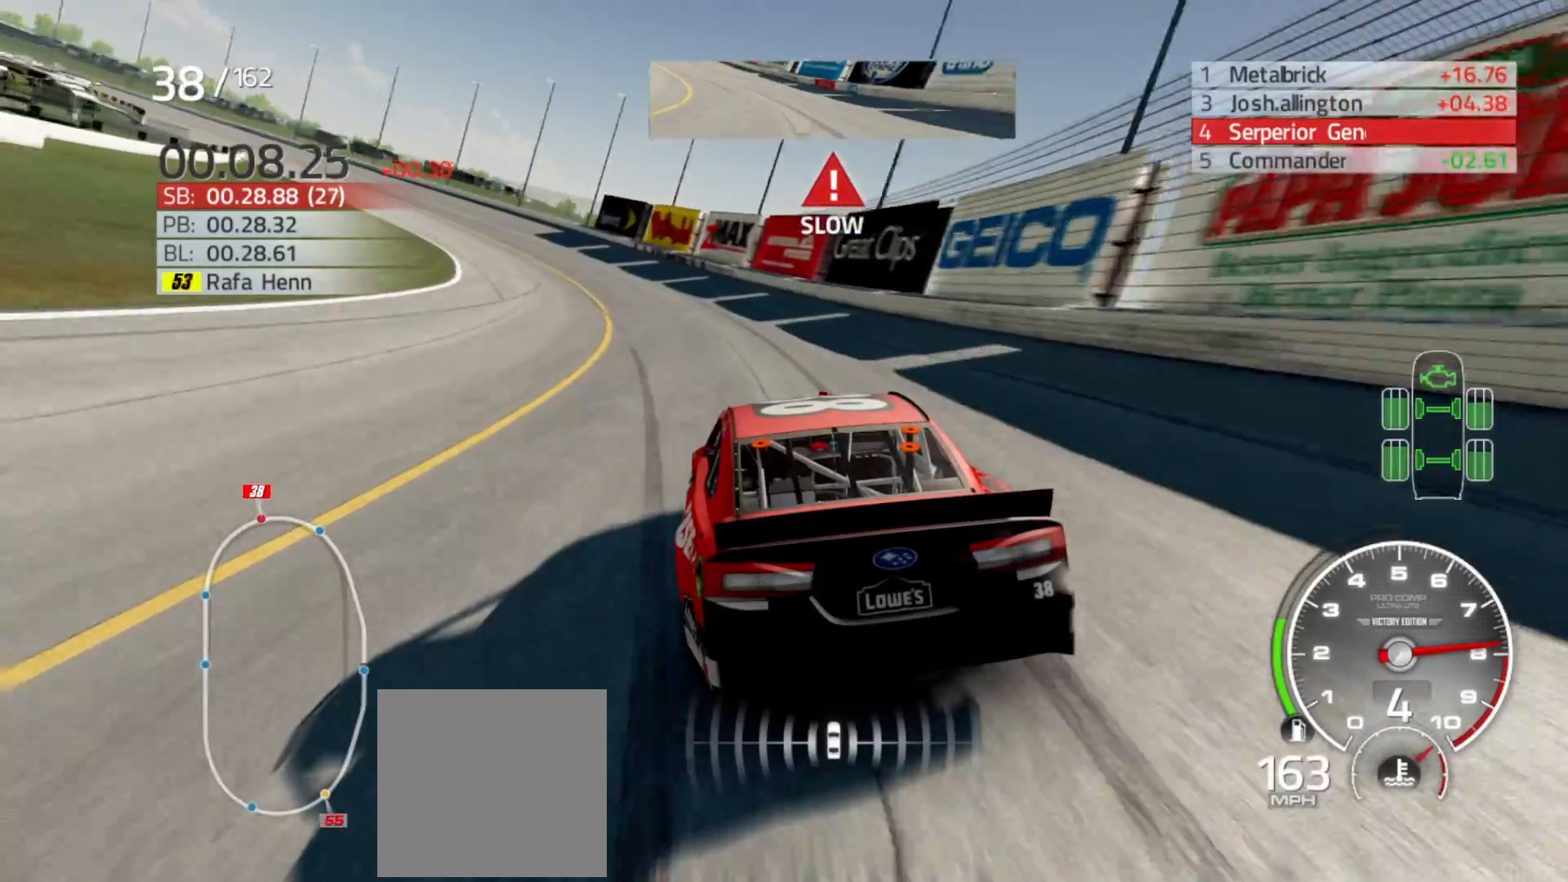
{"buttons": ["R2"], "left_stick": "left", "right_stick": "center", "events": []}
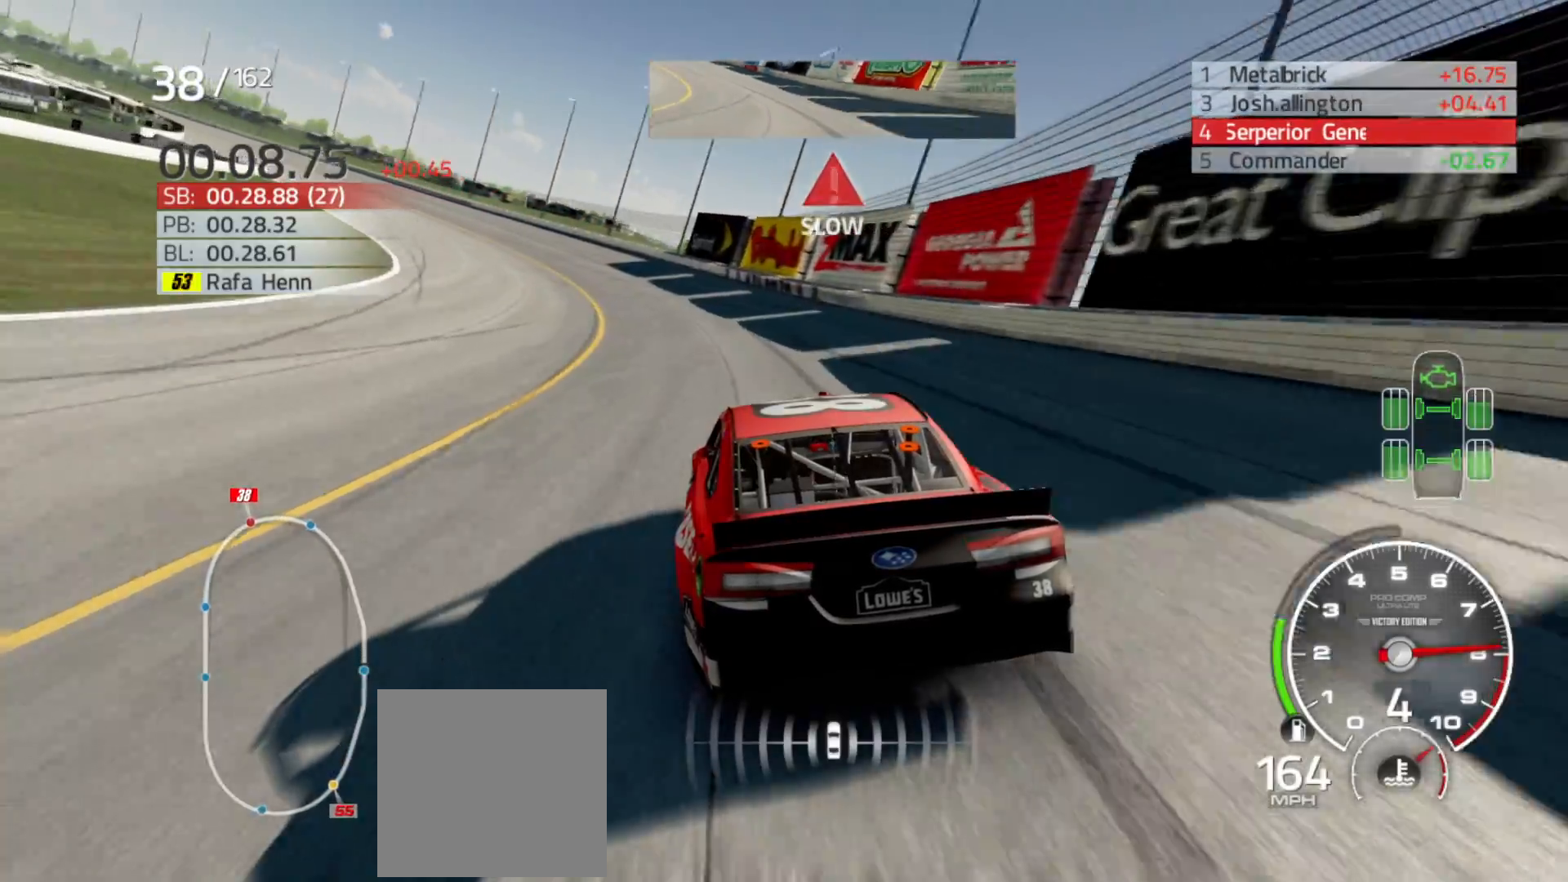
{"buttons": ["R2"], "left_stick": "left", "right_stick": "center", "events": []}
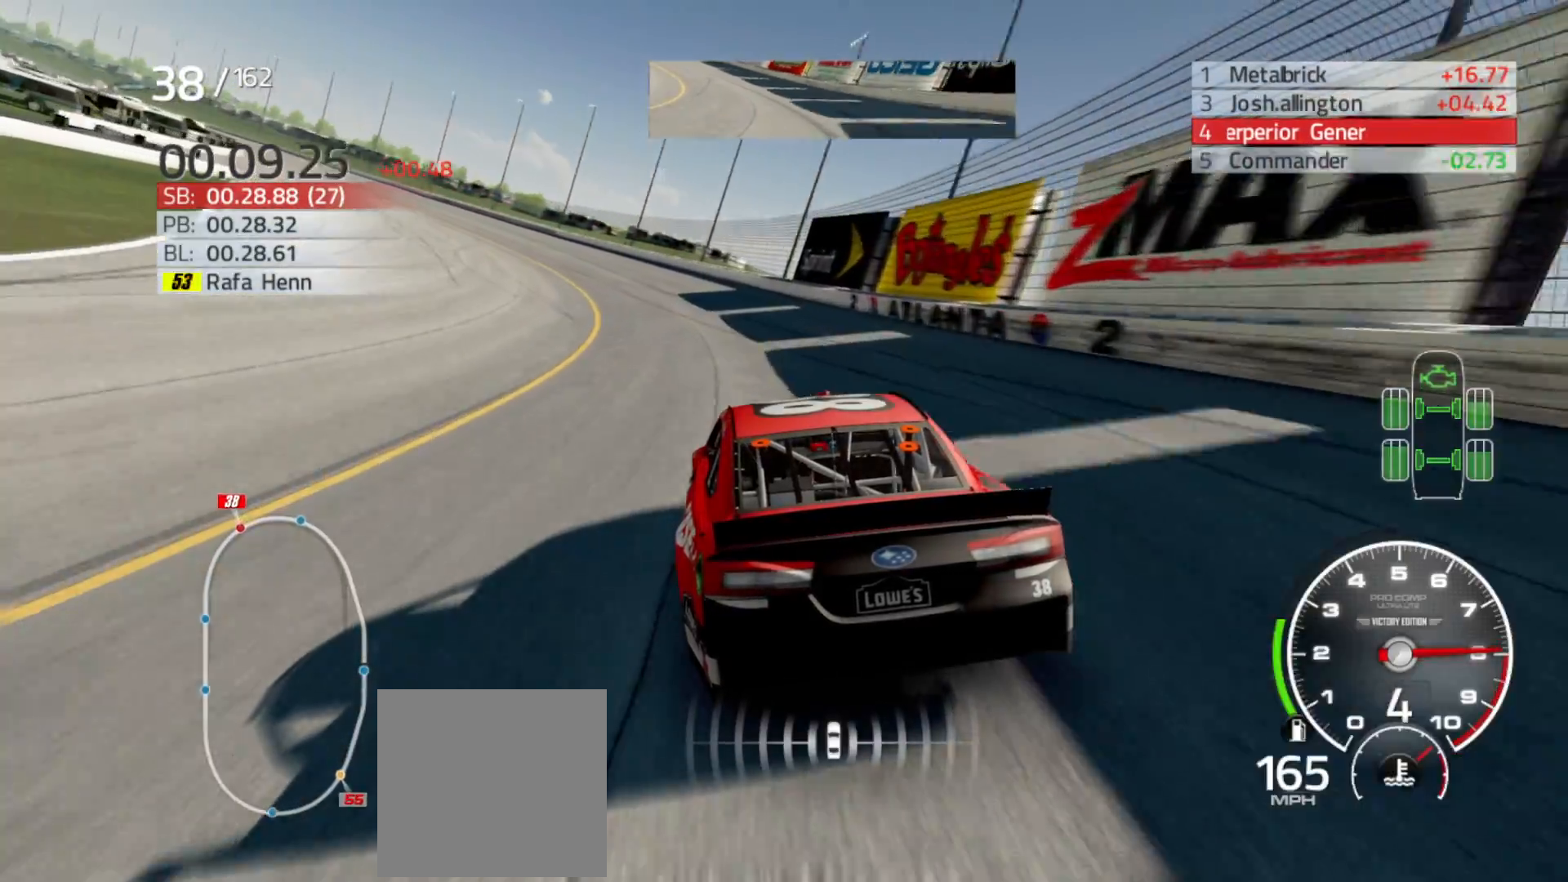
{"buttons": ["R2"], "left_stick": "left", "right_stick": "center", "events": []}
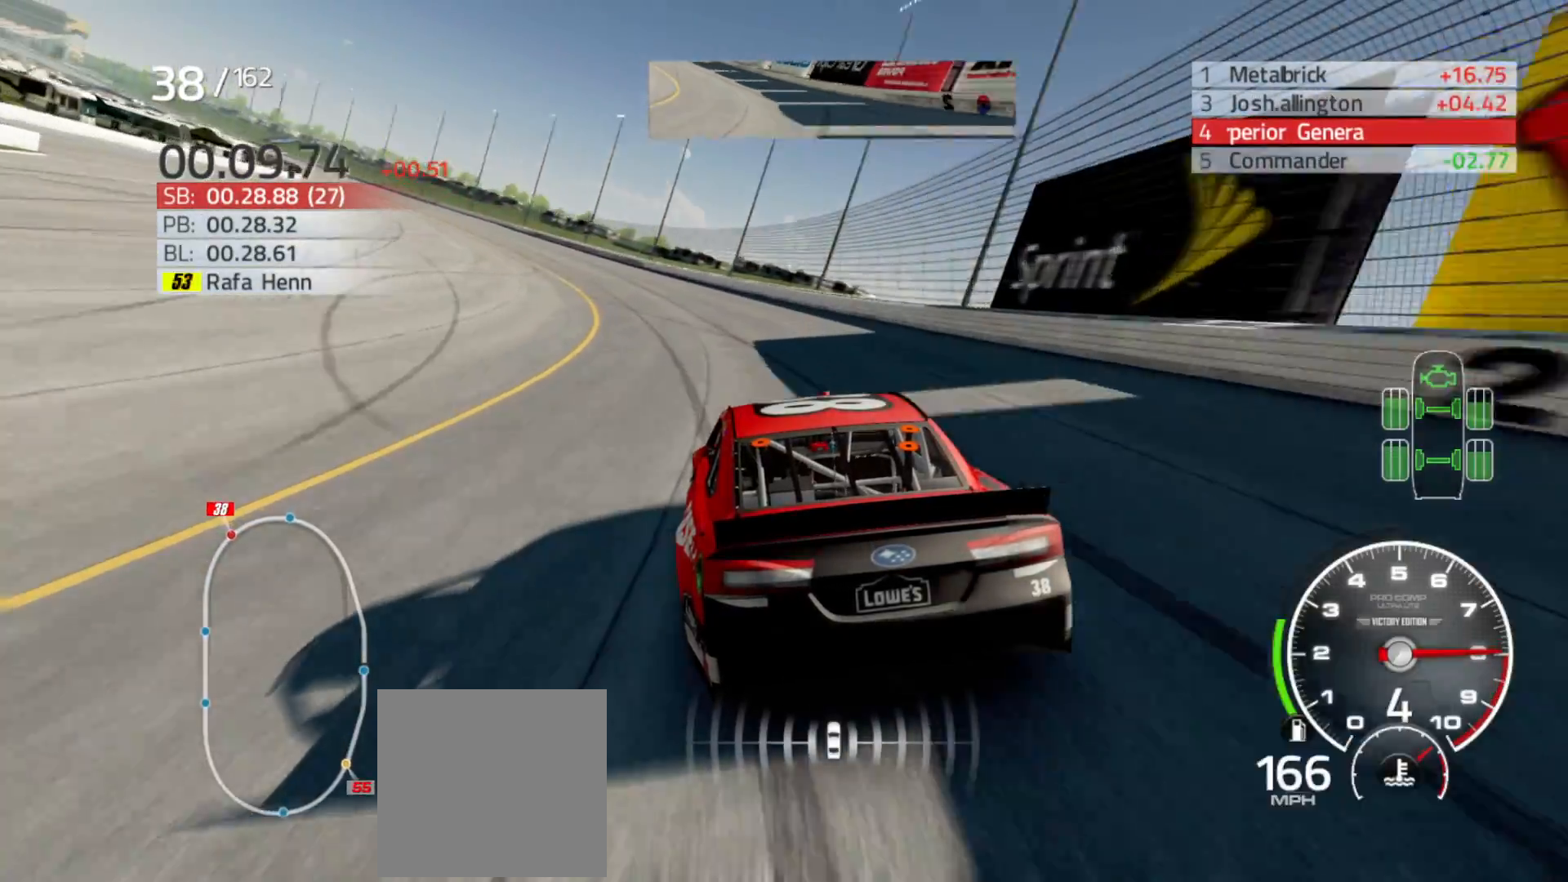
{"buttons": ["R2"], "left_stick": "left", "right_stick": "center", "events": []}